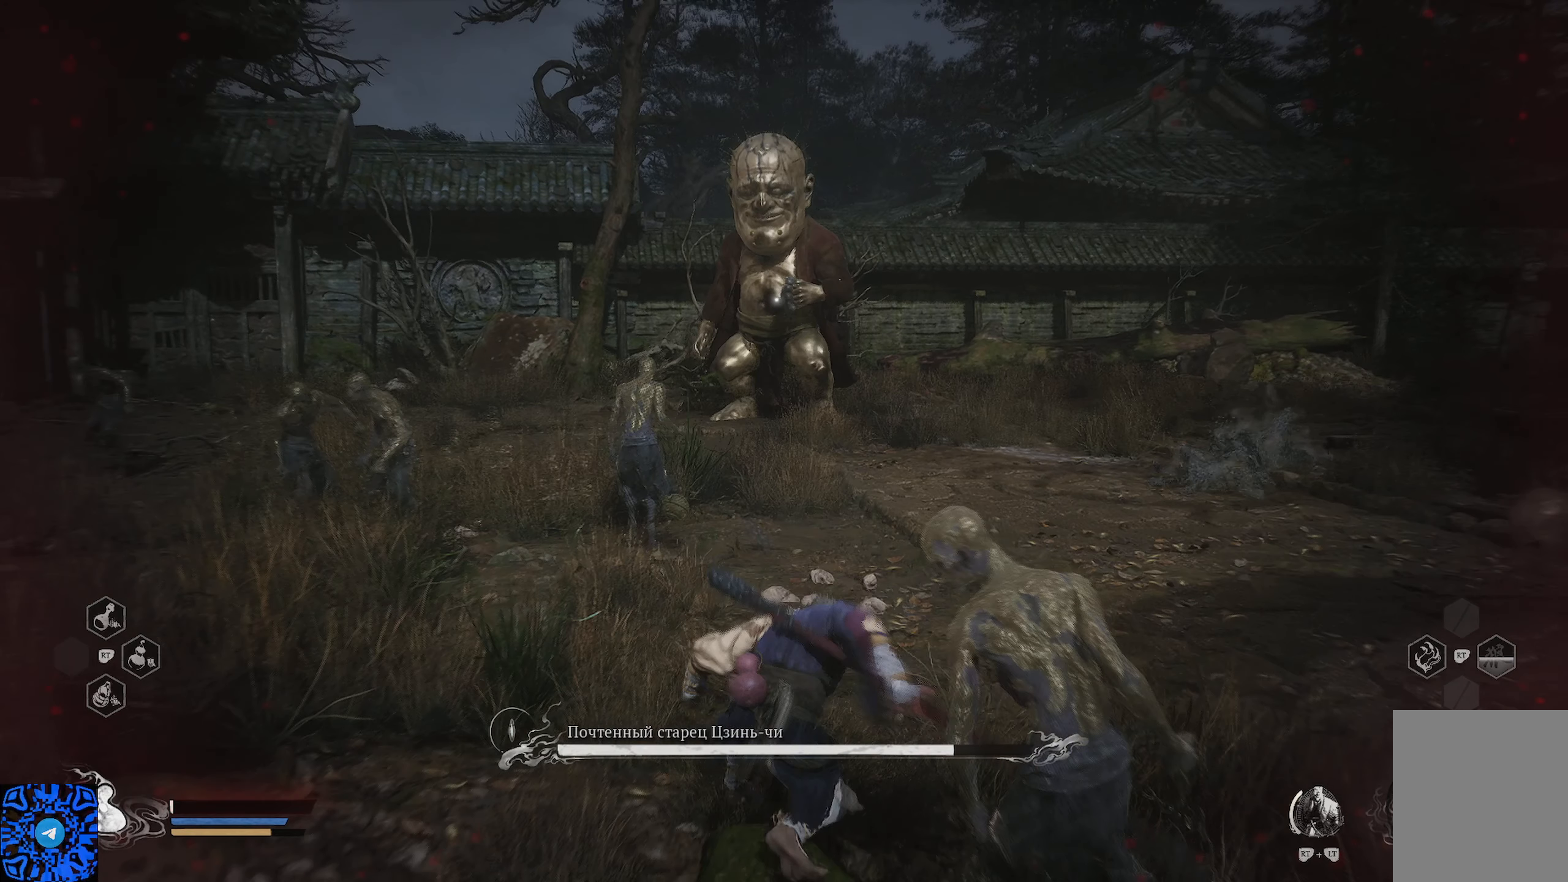
Gameplay with a controller (Xbox layout); each line is a JSON object with the inputs held at the frame after it. "events" lists button and stick changes between this image and that frame as [ms after this image, input, new state], when the widget could be followed in between.
{"buttons": [], "left_stick": "left", "right_stick": "left", "events": [[100, "left_stick", "left"], [233, "right_stick", "center"], [267, "R3", "down"], [367, "R3", "up"], [400, "right_stick", "left"]]}
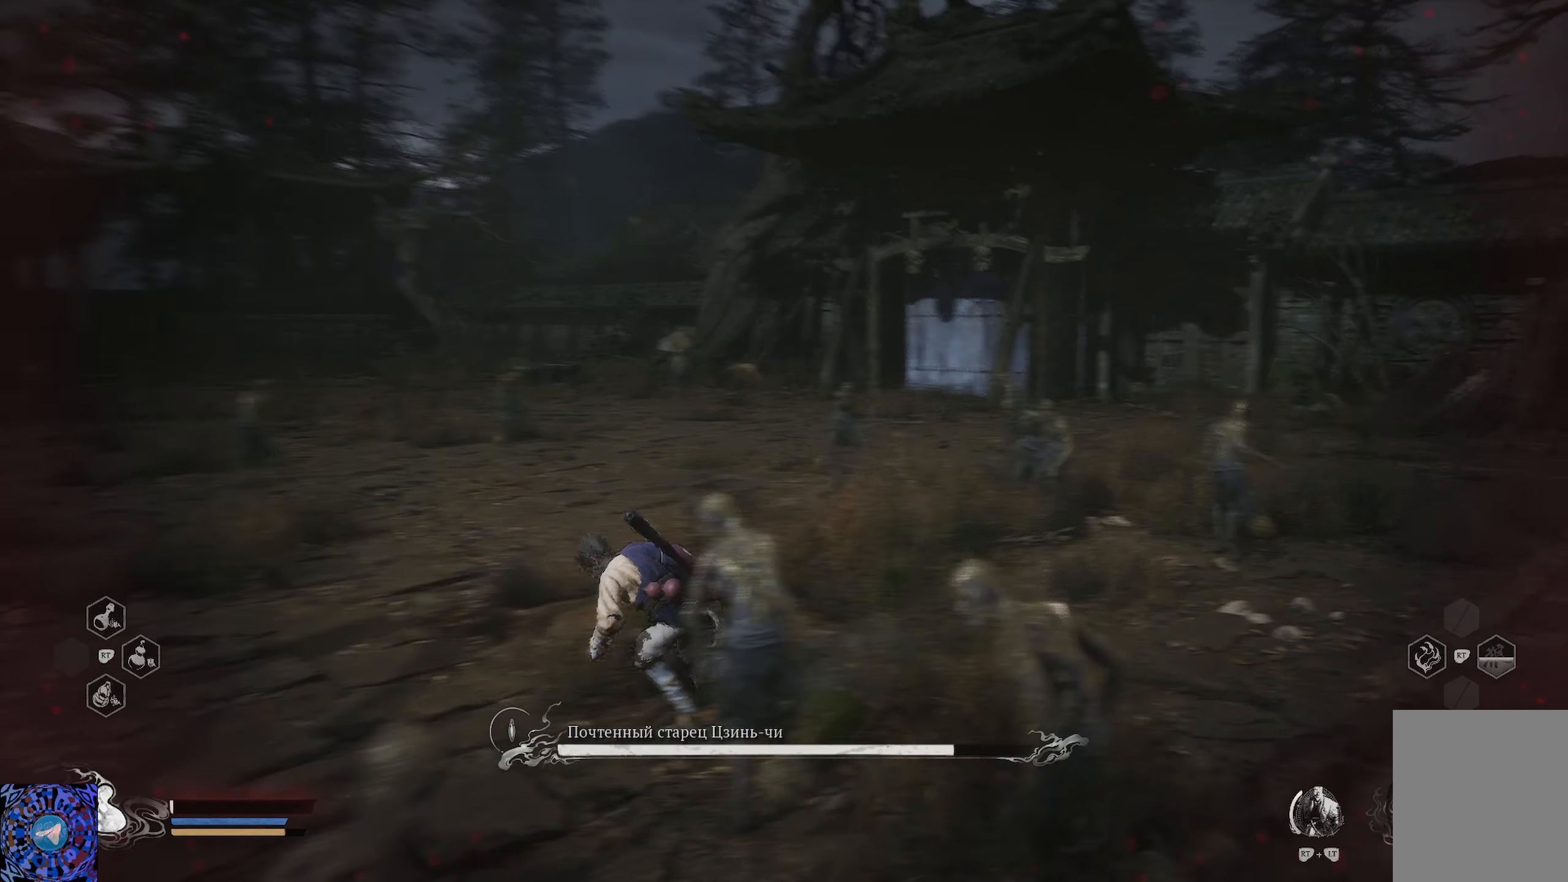
{"buttons": ["R1"], "left_stick": "up", "right_stick": "center", "events": [[17, "left_stick", "up-left"], [17, "right_stick", "center"], [117, "left_stick", "up"], [451, "R1", "down"]]}
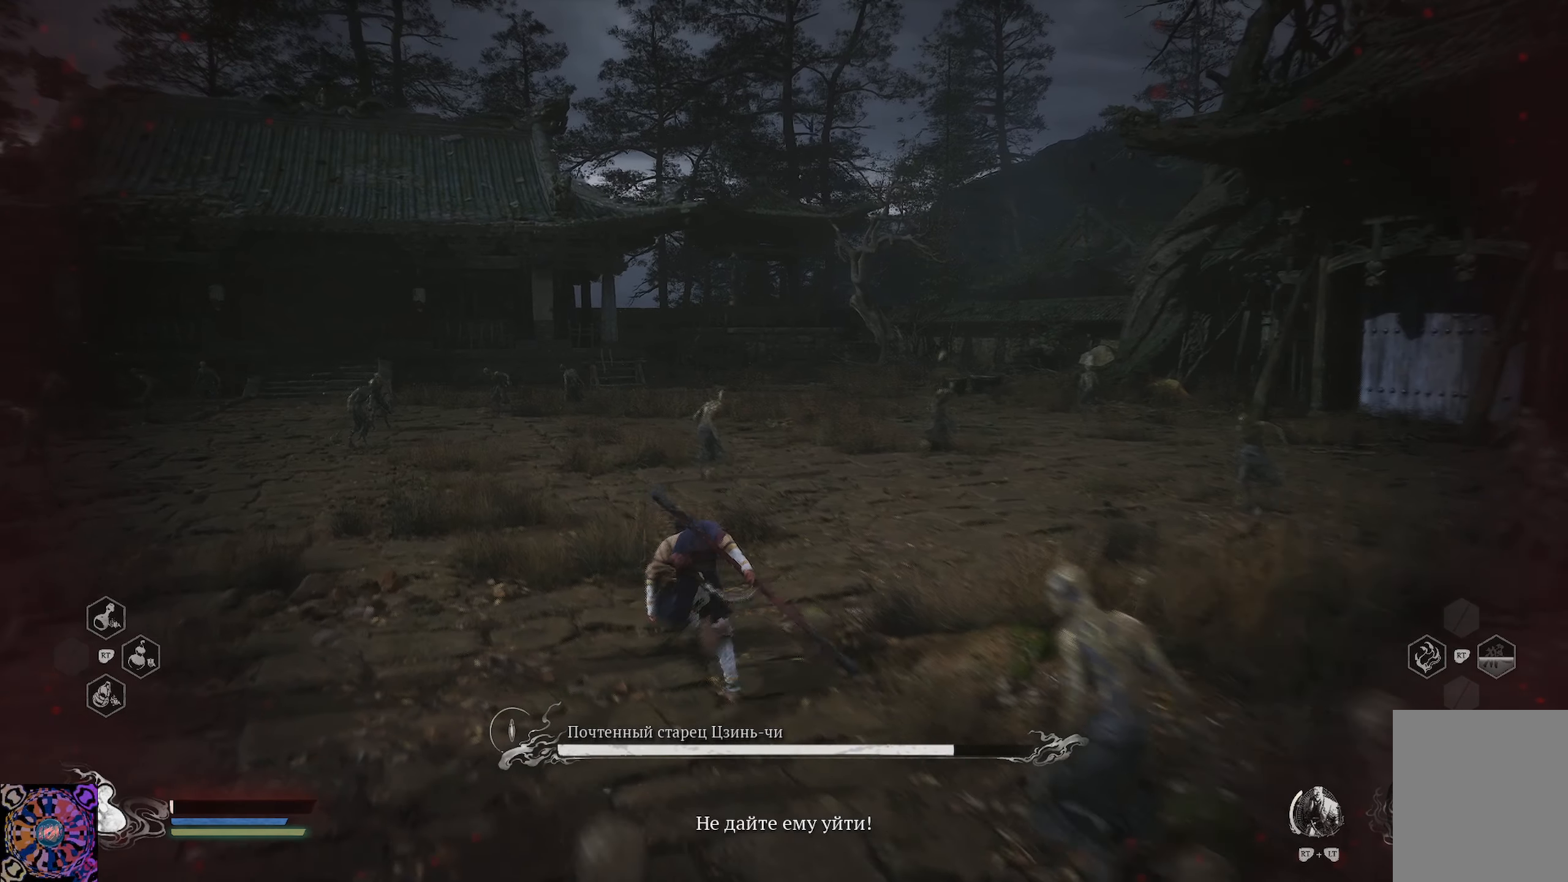
{"buttons": ["R1"], "left_stick": "up-left", "right_stick": "left", "events": [[383, "left_stick", "up-left"], [484, "right_stick", "left"]]}
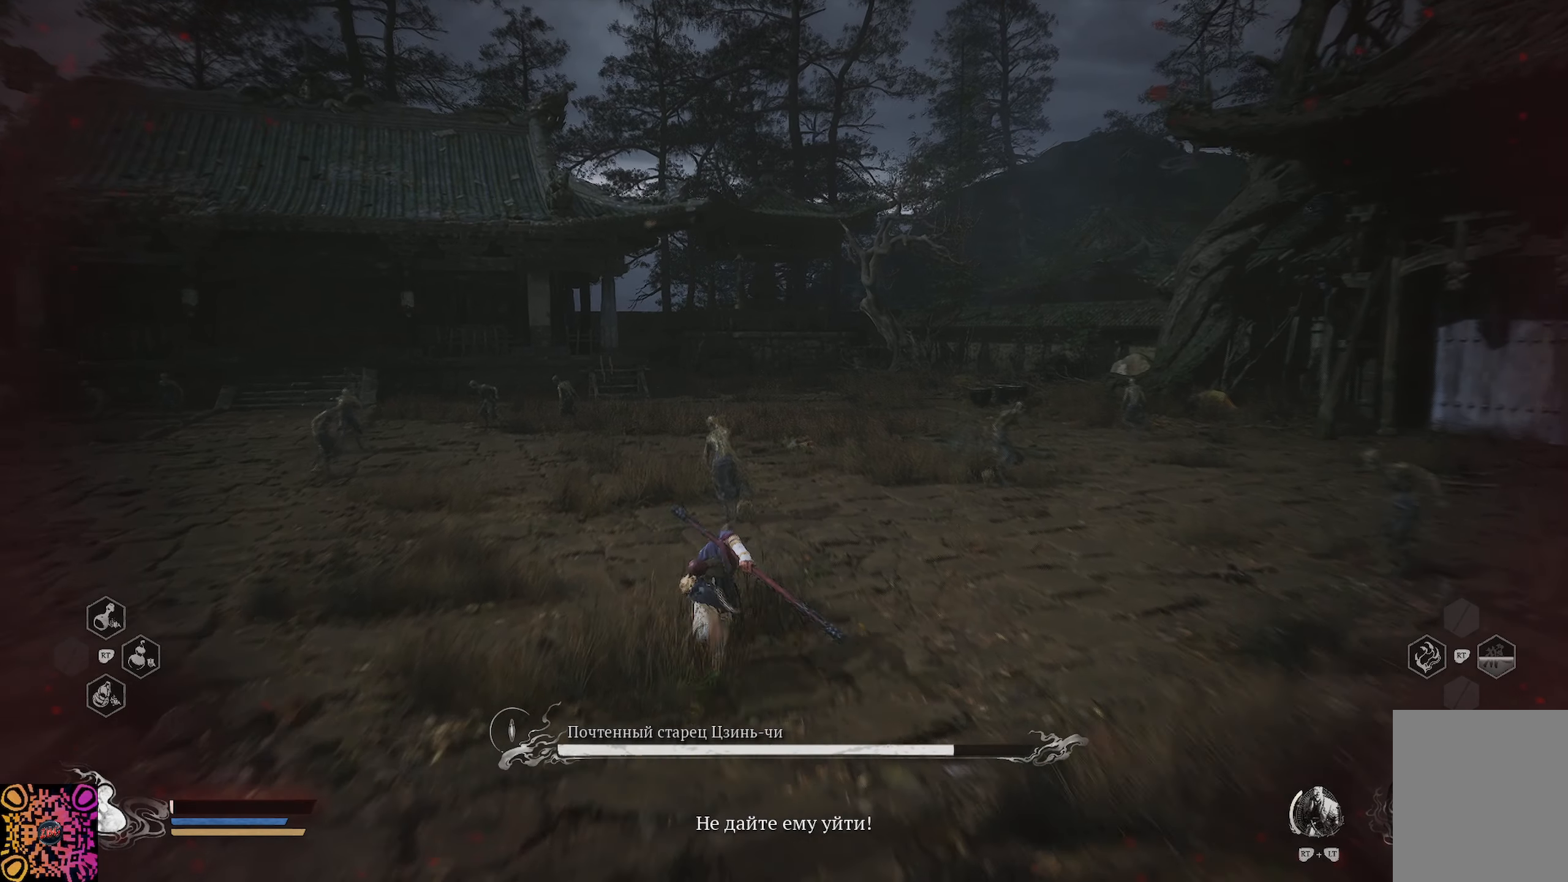
{"buttons": ["R1"], "left_stick": "up", "right_stick": "center", "events": [[217, "right_stick", "center"], [417, "left_stick", "up"]]}
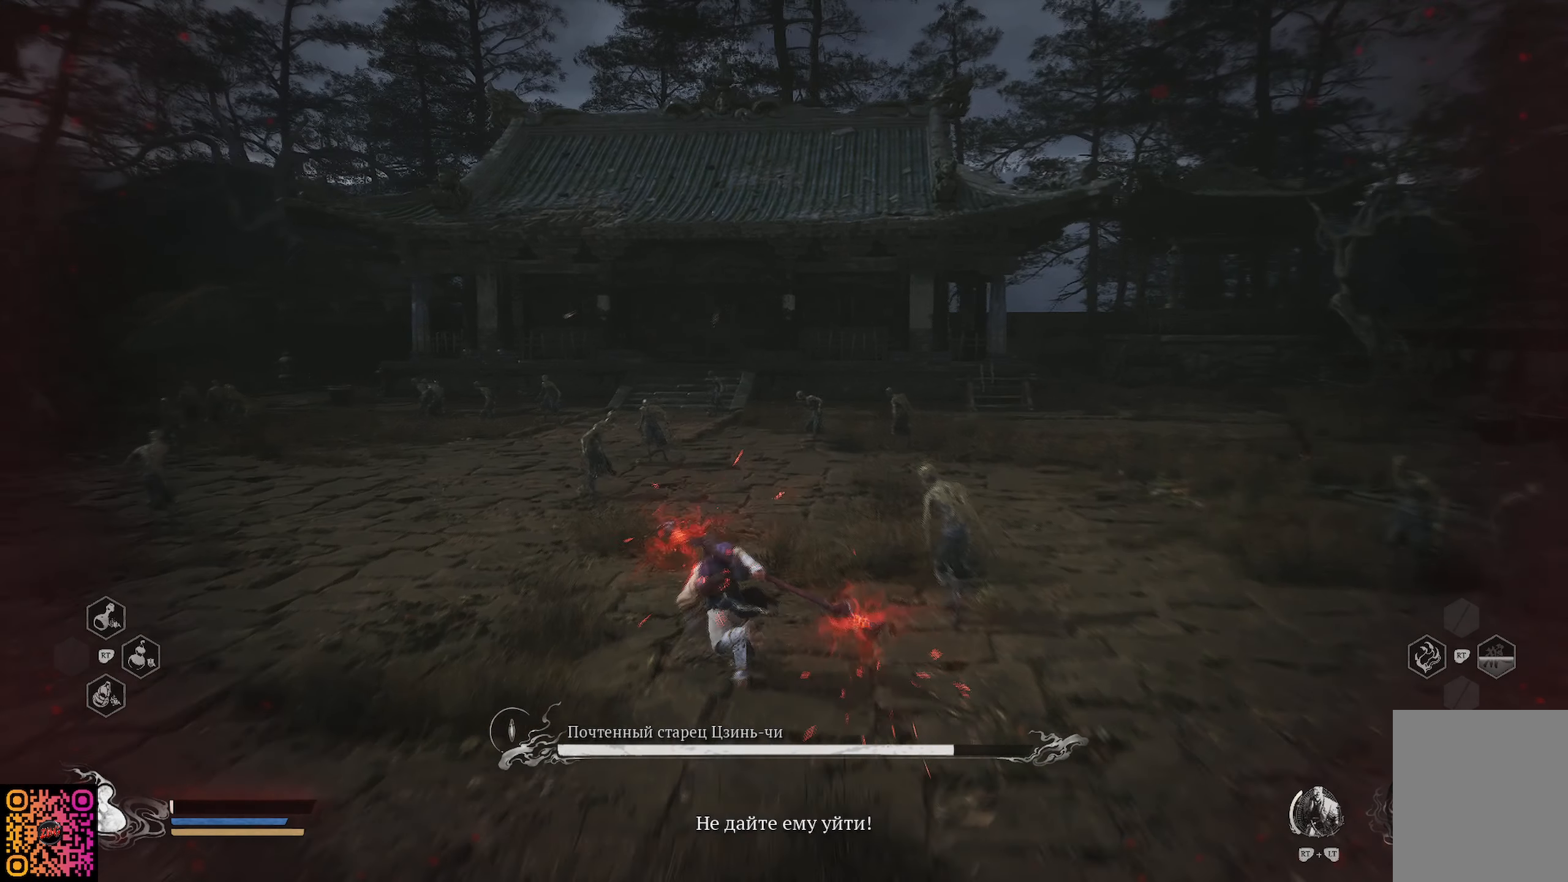
{"buttons": ["R1"], "left_stick": "up-left", "right_stick": "center", "events": [[417, "left_stick", "up-left"]]}
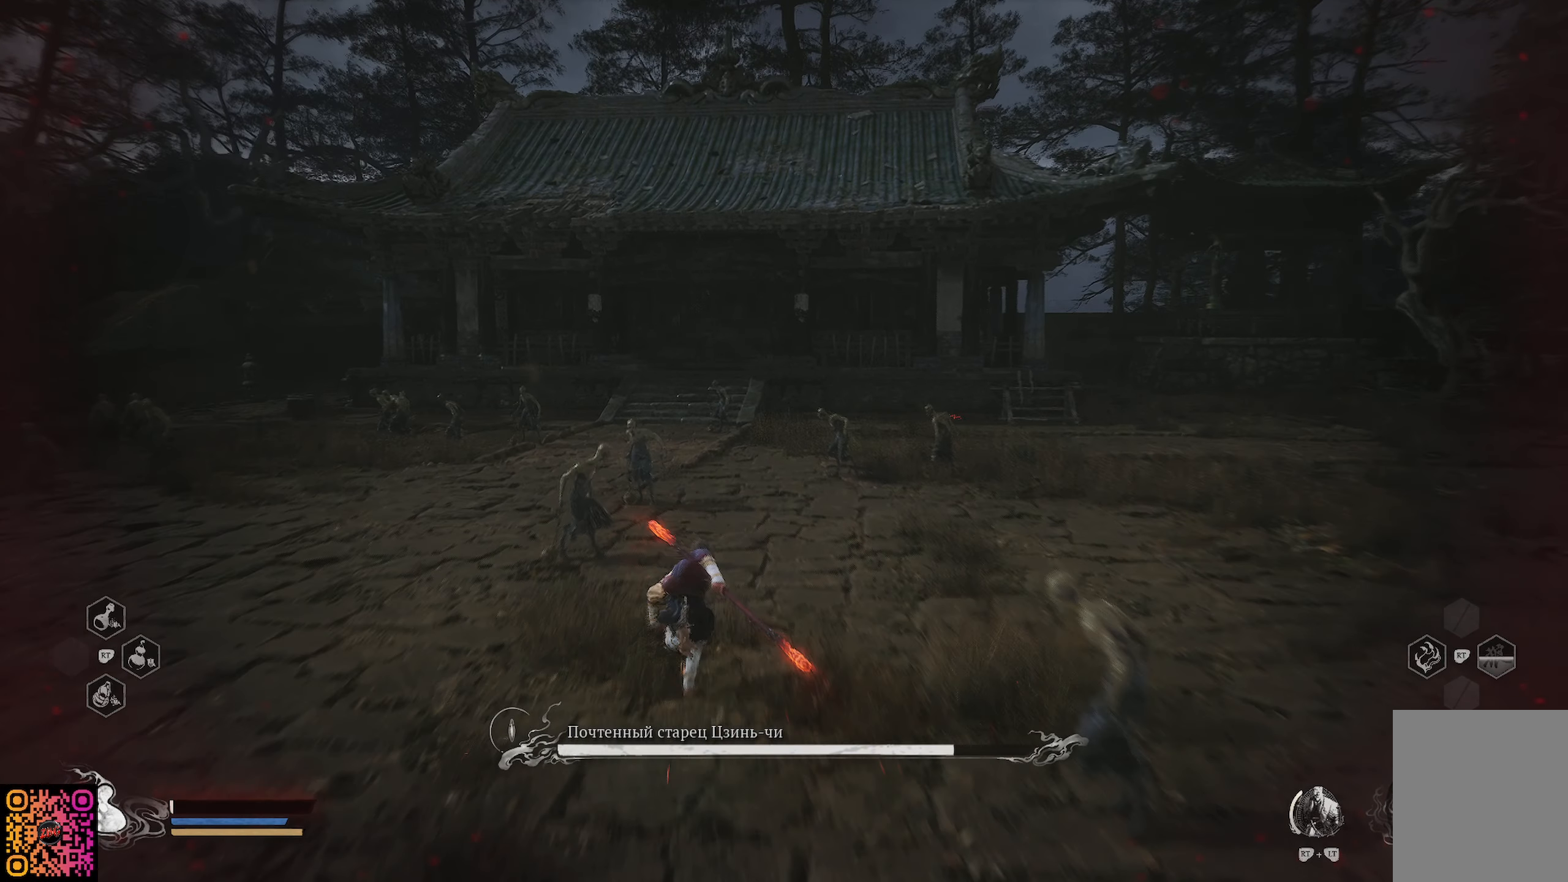
{"buttons": ["X"], "left_stick": "up-left", "right_stick": "center", "events": [[100, "X", "down"], [167, "X", "up"], [250, "X", "down"], [334, "R1", "up"], [351, "X", "up"], [451, "X", "down"]]}
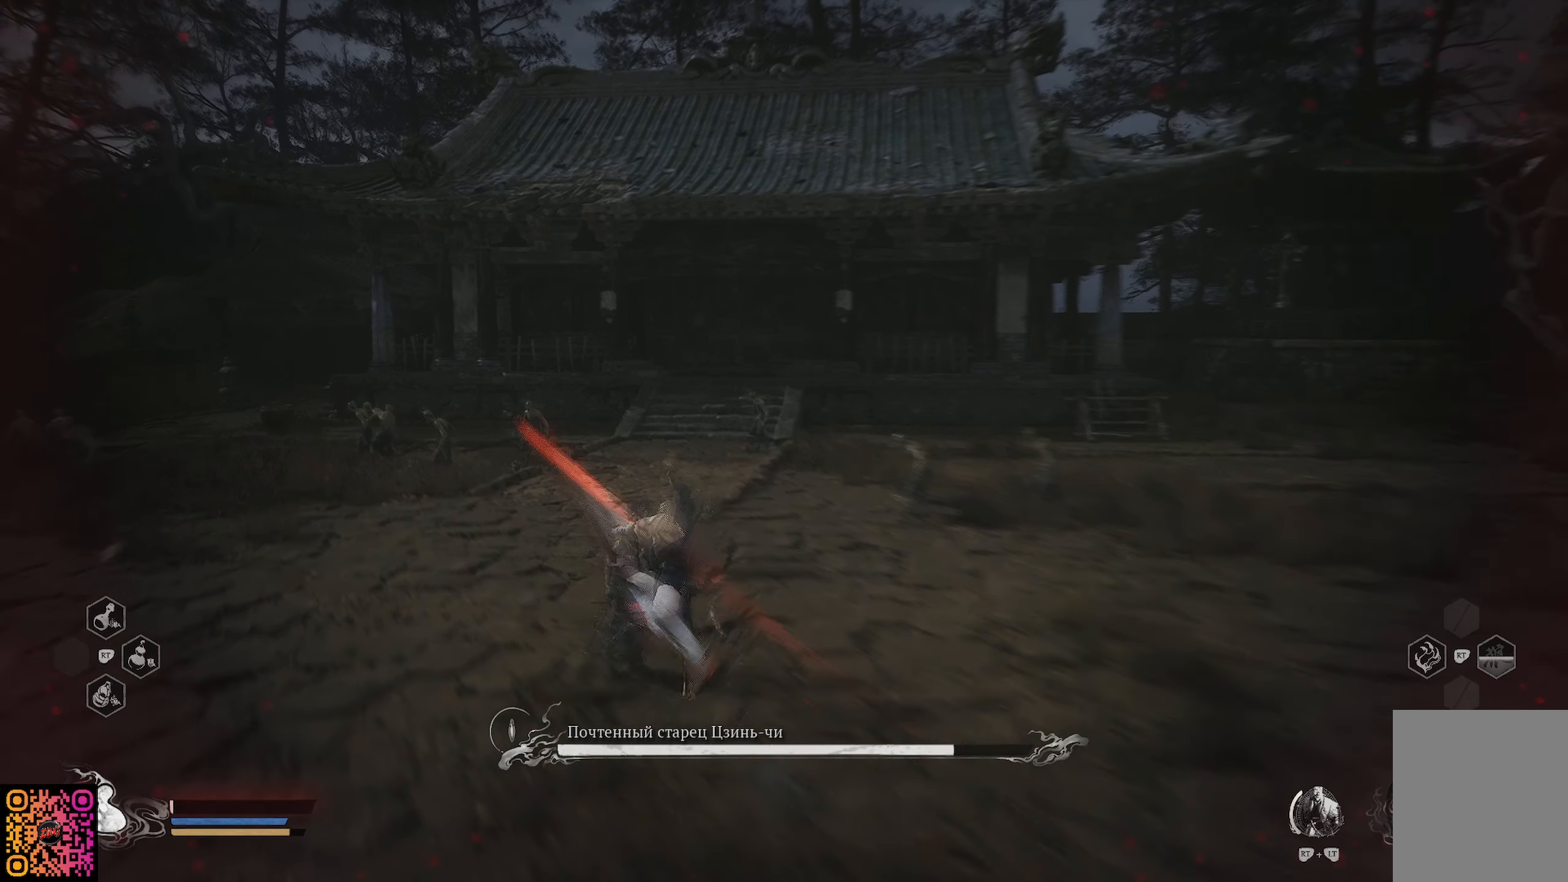
{"buttons": [], "left_stick": "up", "right_stick": "center", "events": [[16, "X", "up"], [16, "left_stick", "up"], [83, "X", "down"], [117, "left_stick", "up-right"], [183, "X", "up"], [250, "X", "down"], [350, "X", "up"], [417, "X", "down"], [467, "left_stick", "up"], [500, "X", "up"]]}
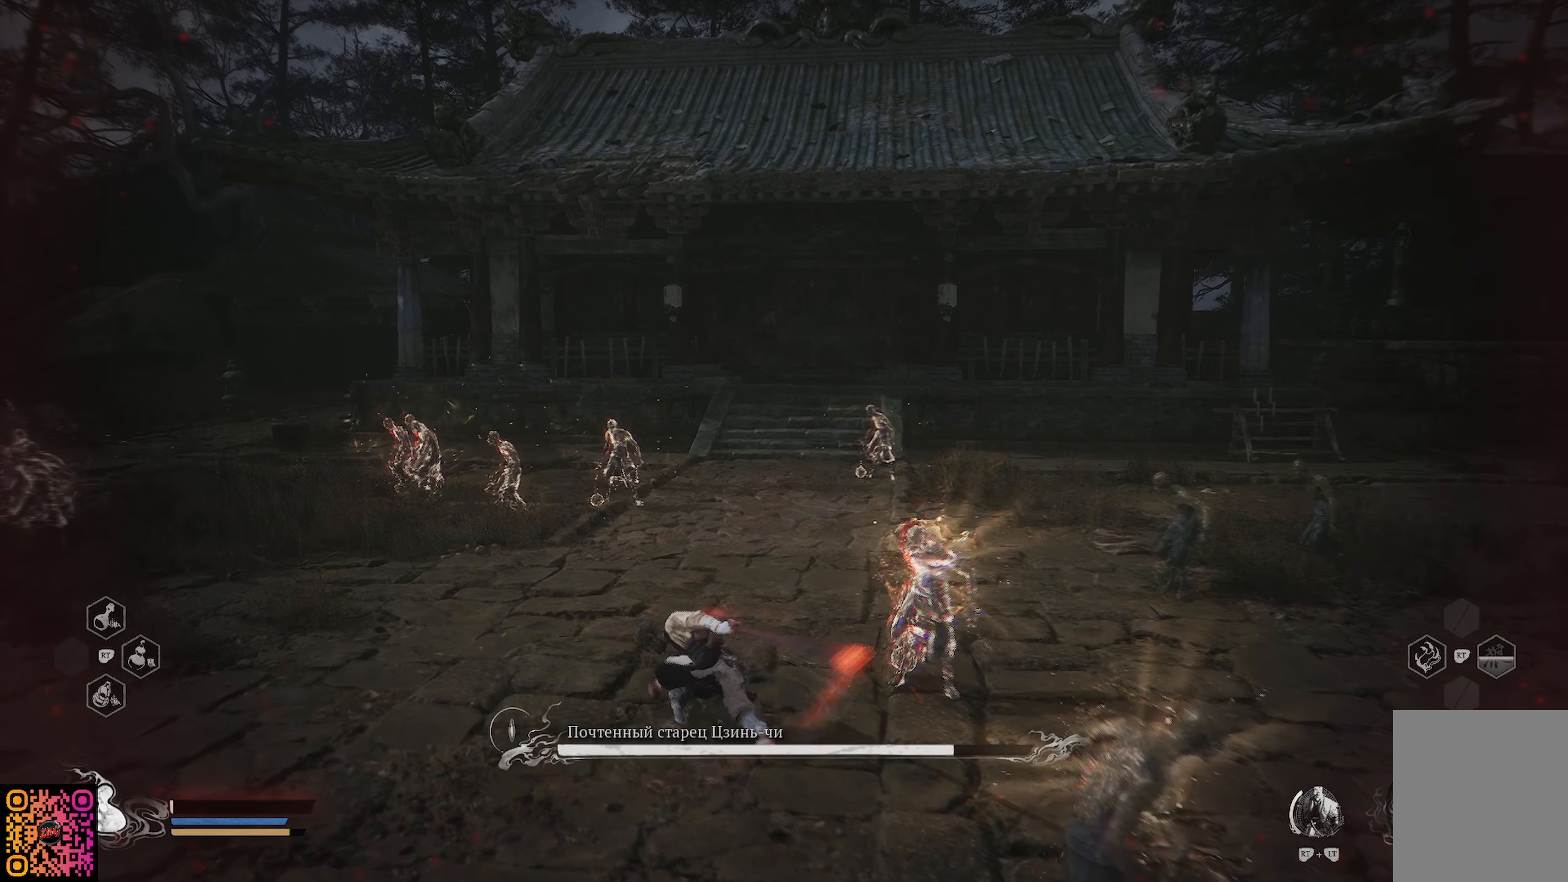
{"buttons": ["R1"], "left_stick": "up", "right_stick": "center", "events": [[351, "R1", "down"]]}
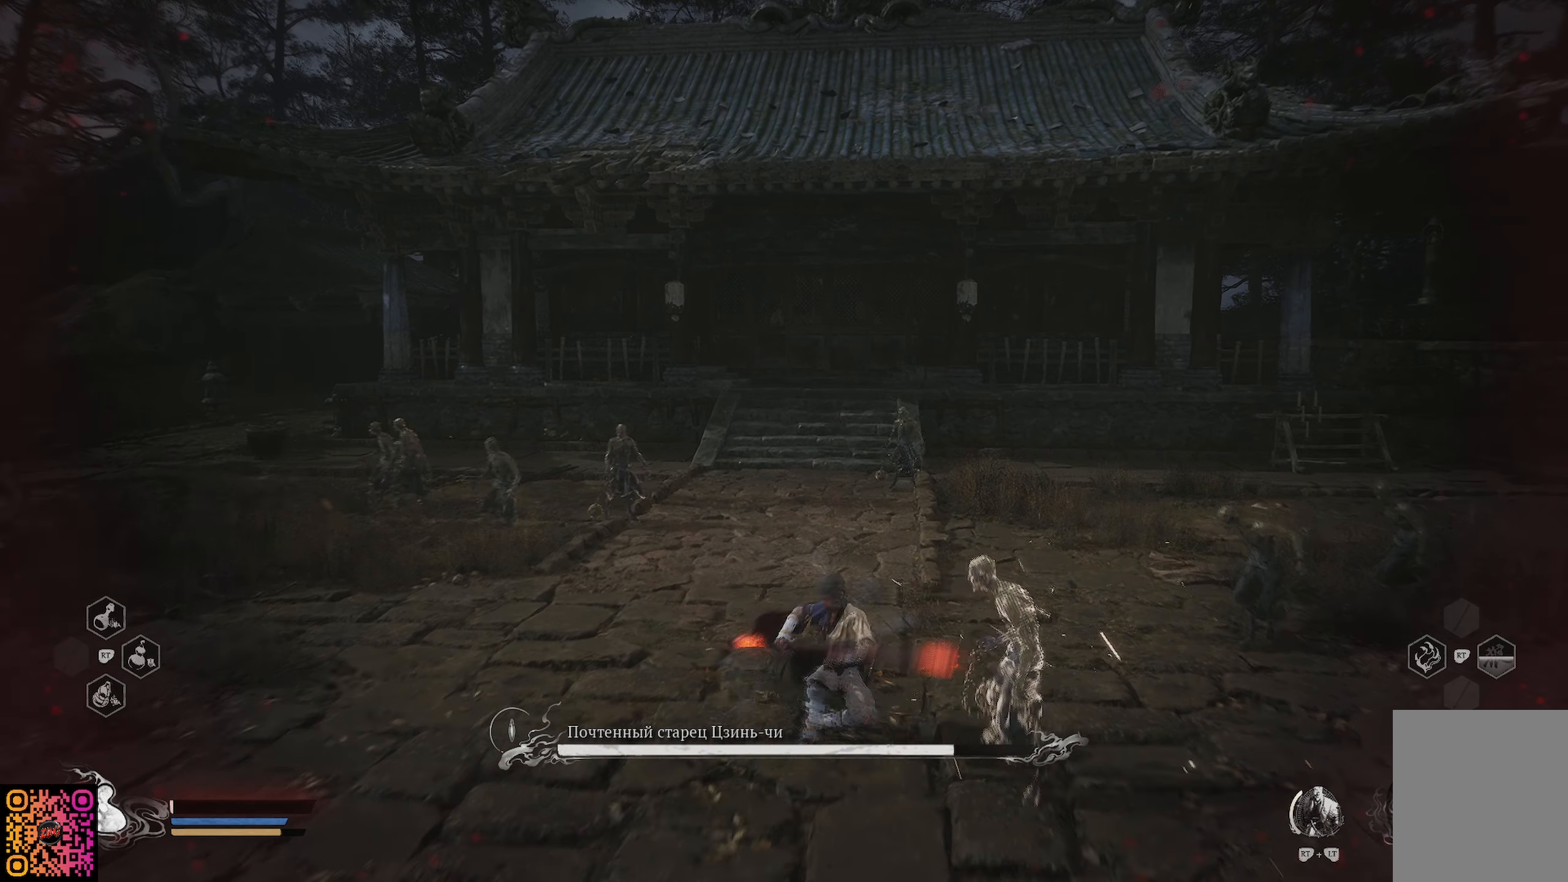
{"buttons": ["R1"], "left_stick": "up", "right_stick": "center", "events": []}
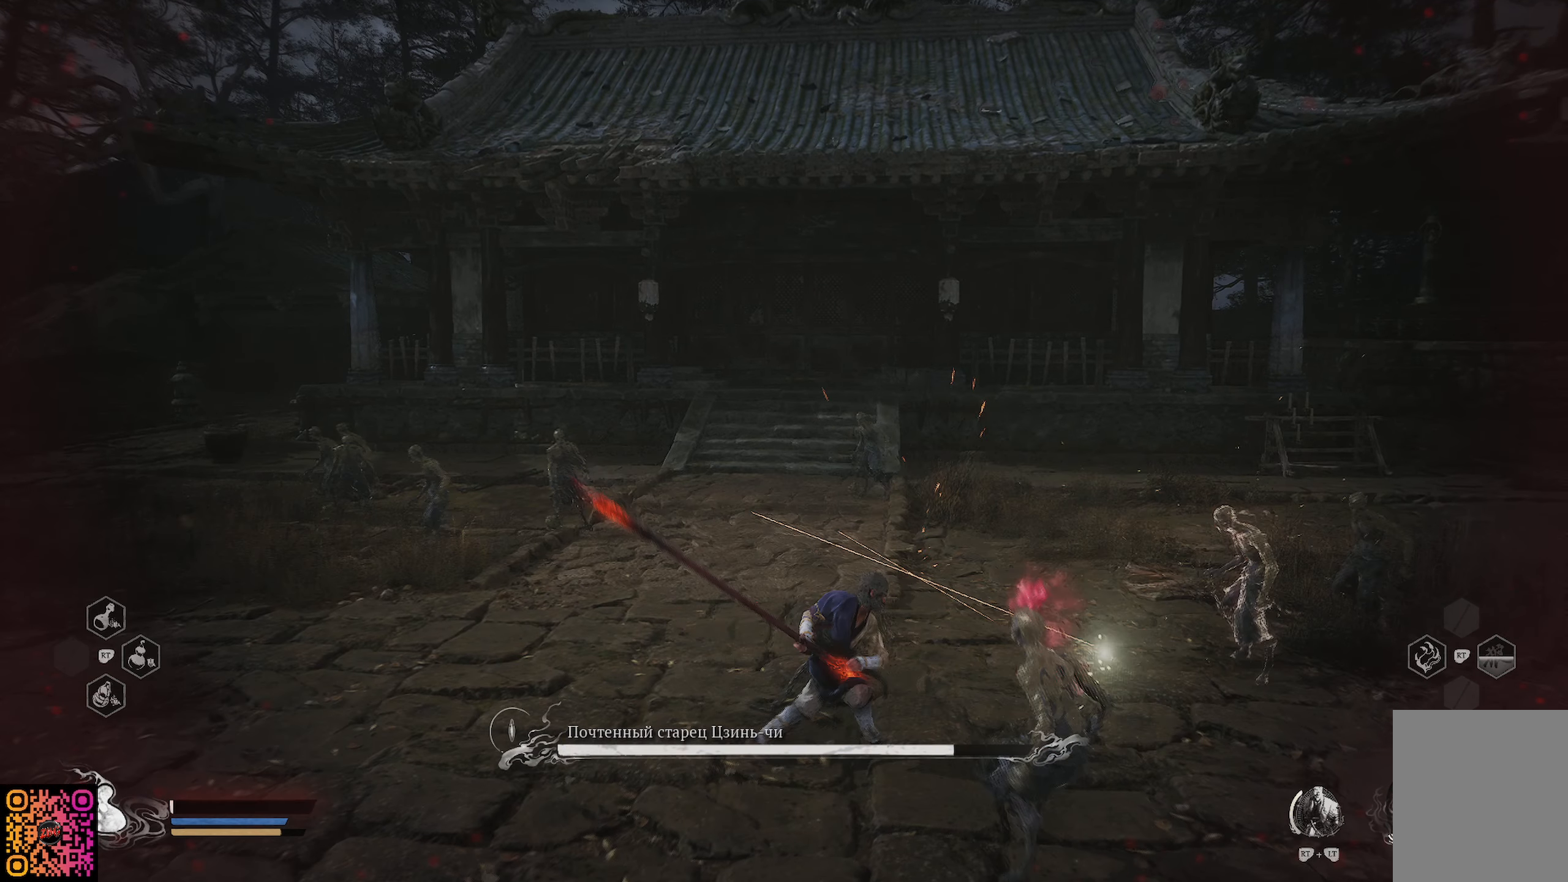
{"buttons": ["R1"], "left_stick": "up-right", "right_stick": "right", "events": [[67, "right_stick", "right"], [350, "left_stick", "up-right"]]}
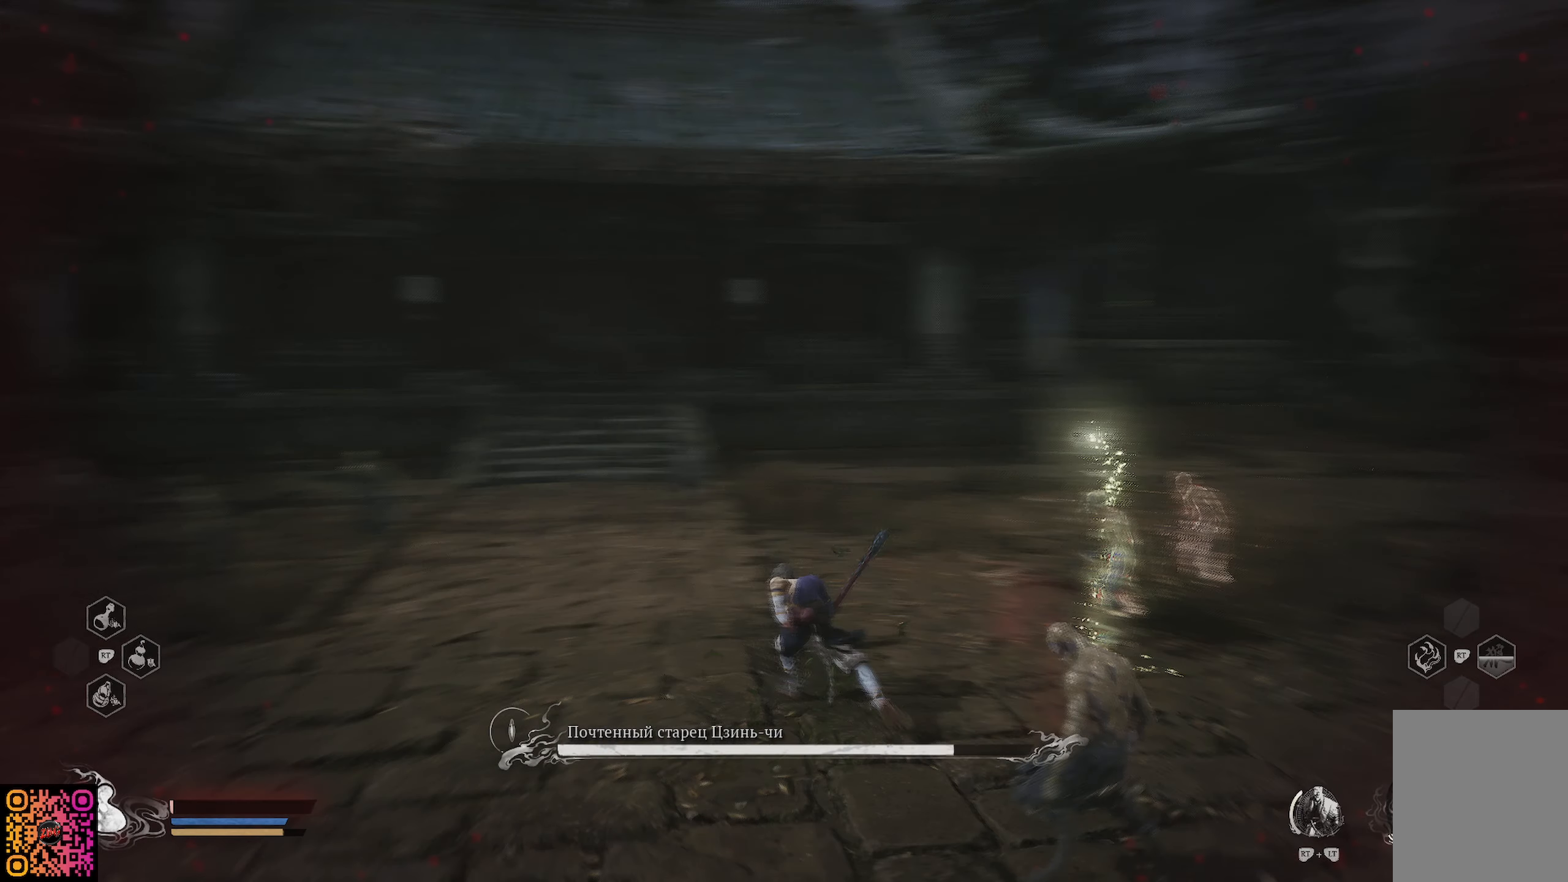
{"buttons": ["R1"], "left_stick": "up-right", "right_stick": "center", "events": [[150, "right_stick", "center"]]}
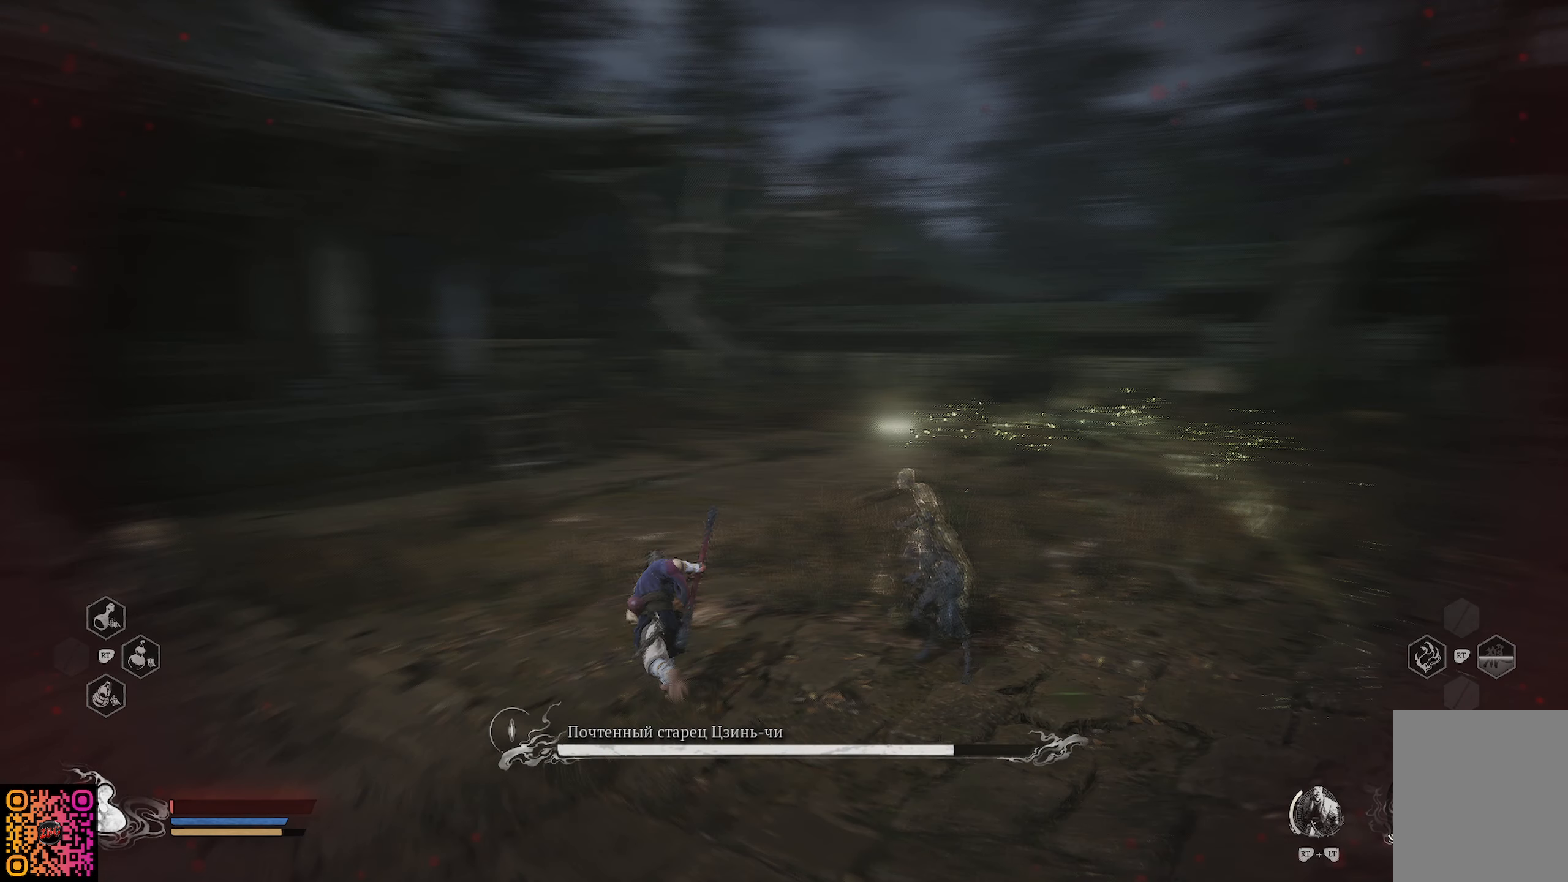
{"buttons": ["R1"], "left_stick": "up-right", "right_stick": "center", "events": [[34, "X", "down"], [134, "X", "up"], [201, "X", "down"], [284, "X", "up"], [351, "X", "down"], [451, "X", "up"]]}
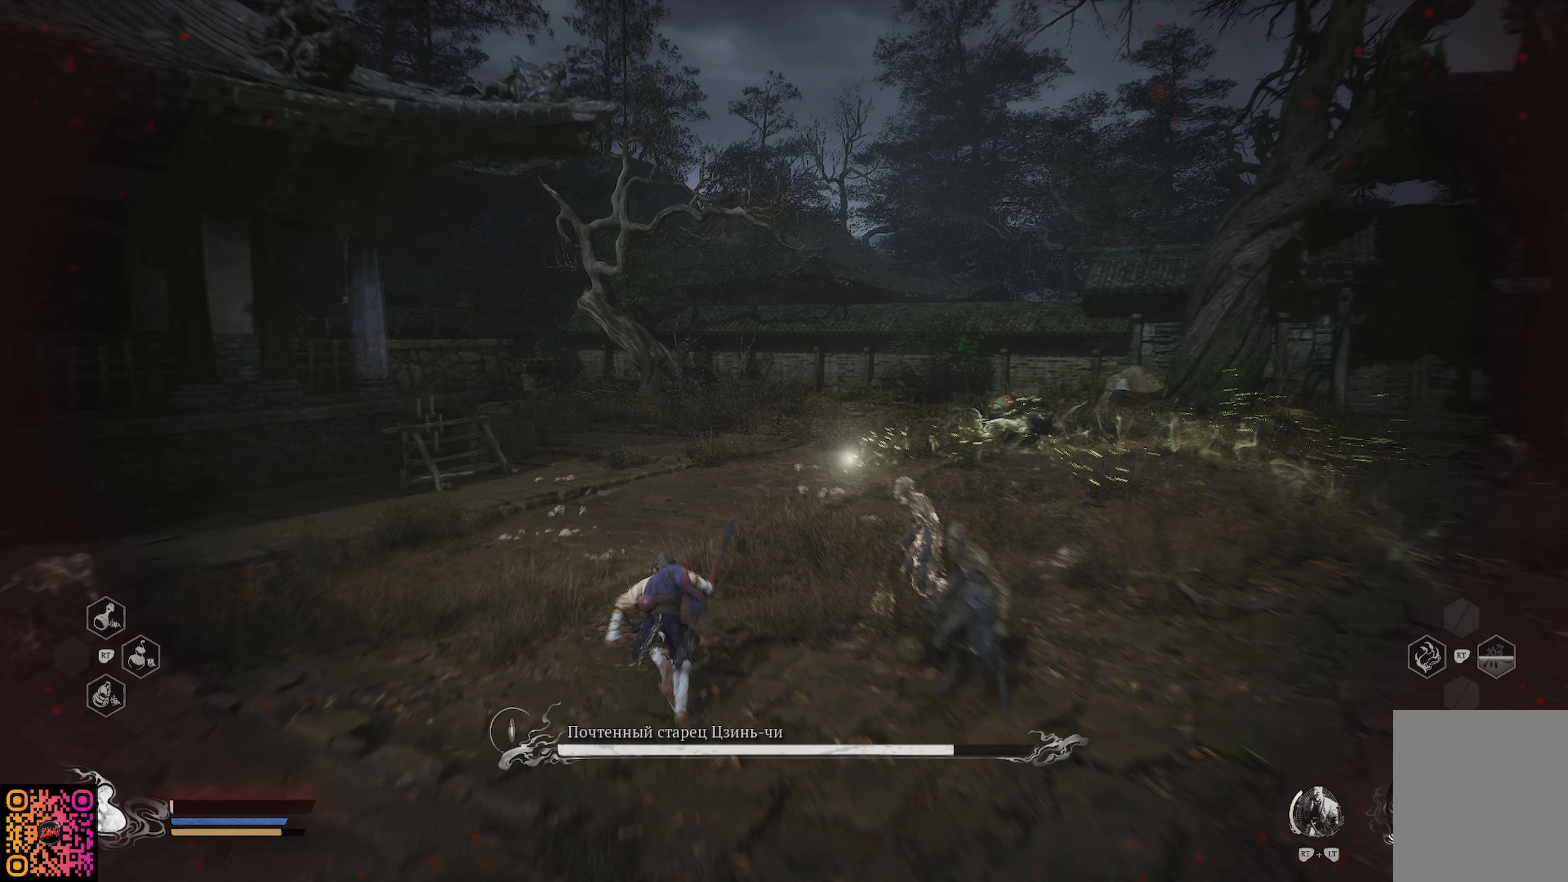
{"buttons": ["R1"], "left_stick": "up-right", "right_stick": "center", "events": [[17, "X", "down"], [133, "X", "up"], [200, "X", "down"], [334, "X", "up"]]}
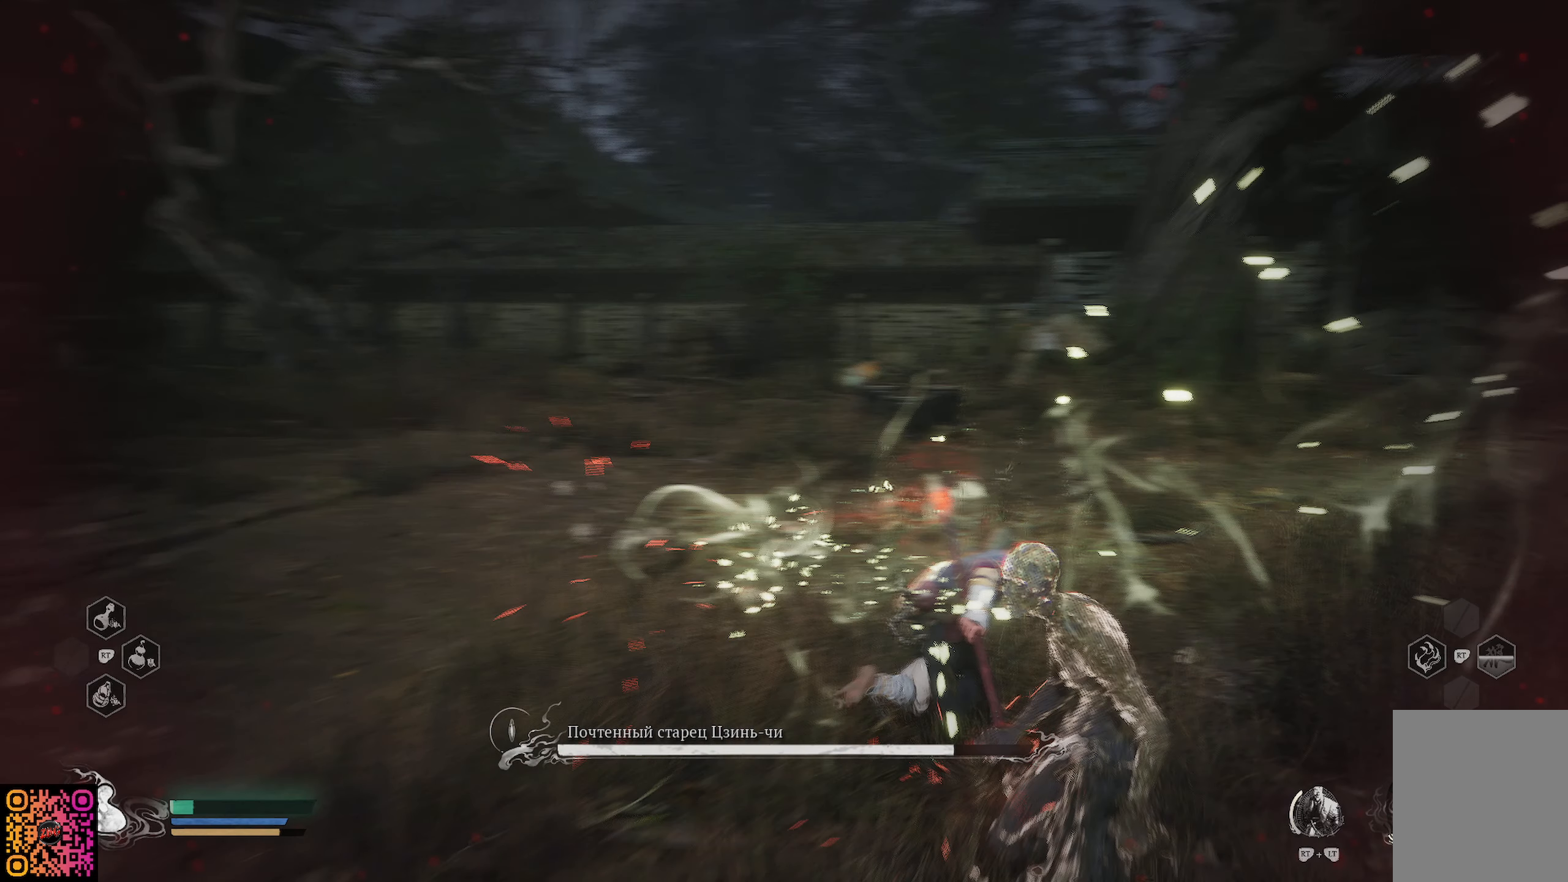
{"buttons": ["R1"], "left_stick": "up", "right_stick": "center", "events": [[17, "left_stick", "up"], [134, "X", "down"], [501, "X", "up"]]}
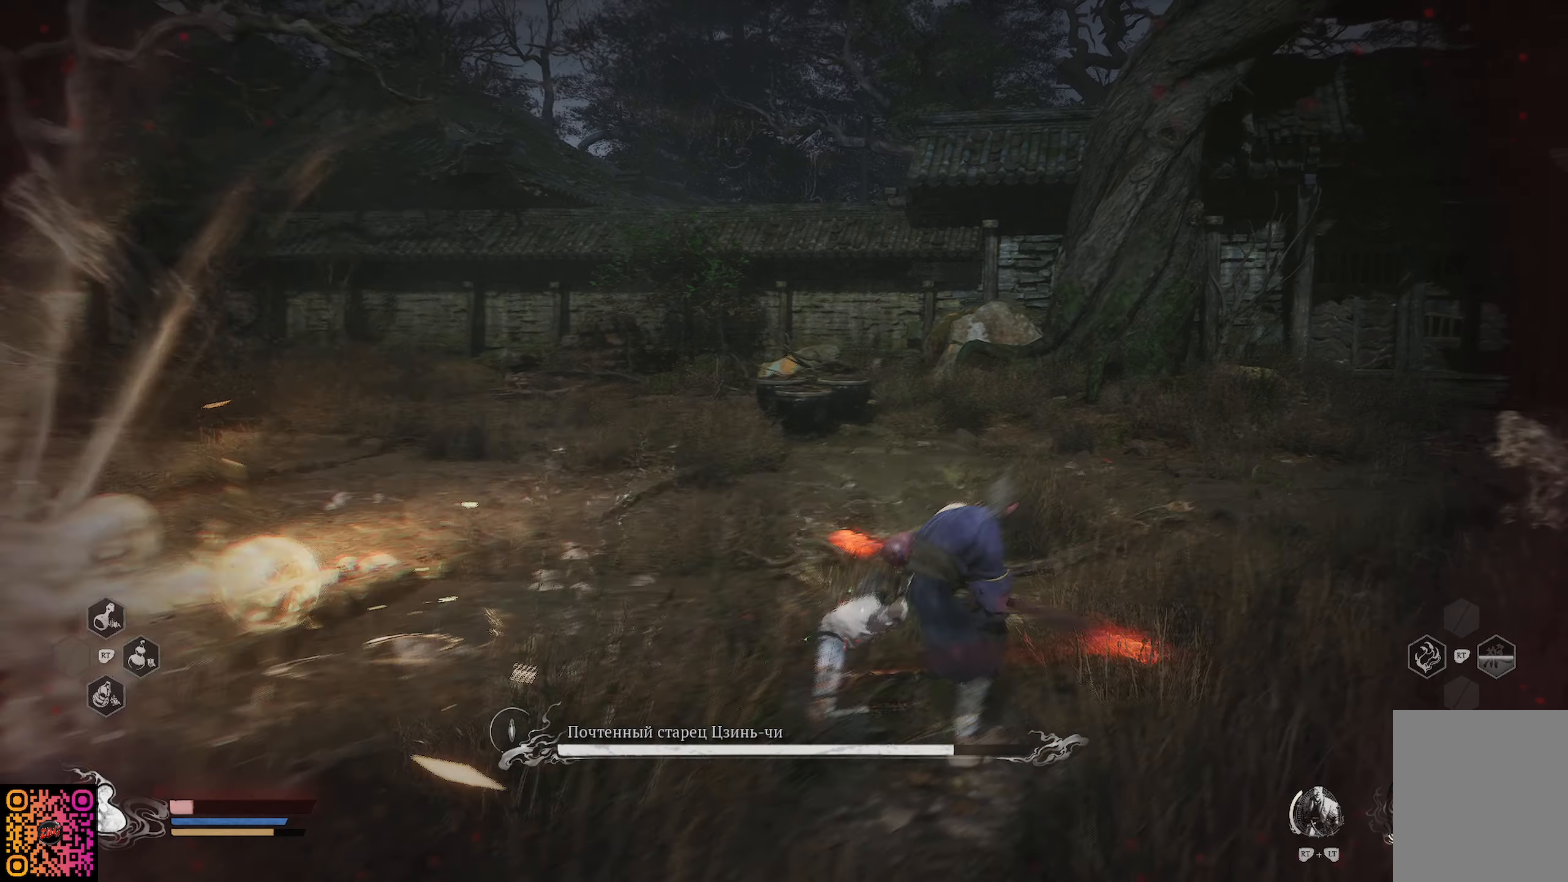
{"buttons": ["R1"], "left_stick": "up-right", "right_stick": "center", "events": [[50, "left_stick", "up-right"]]}
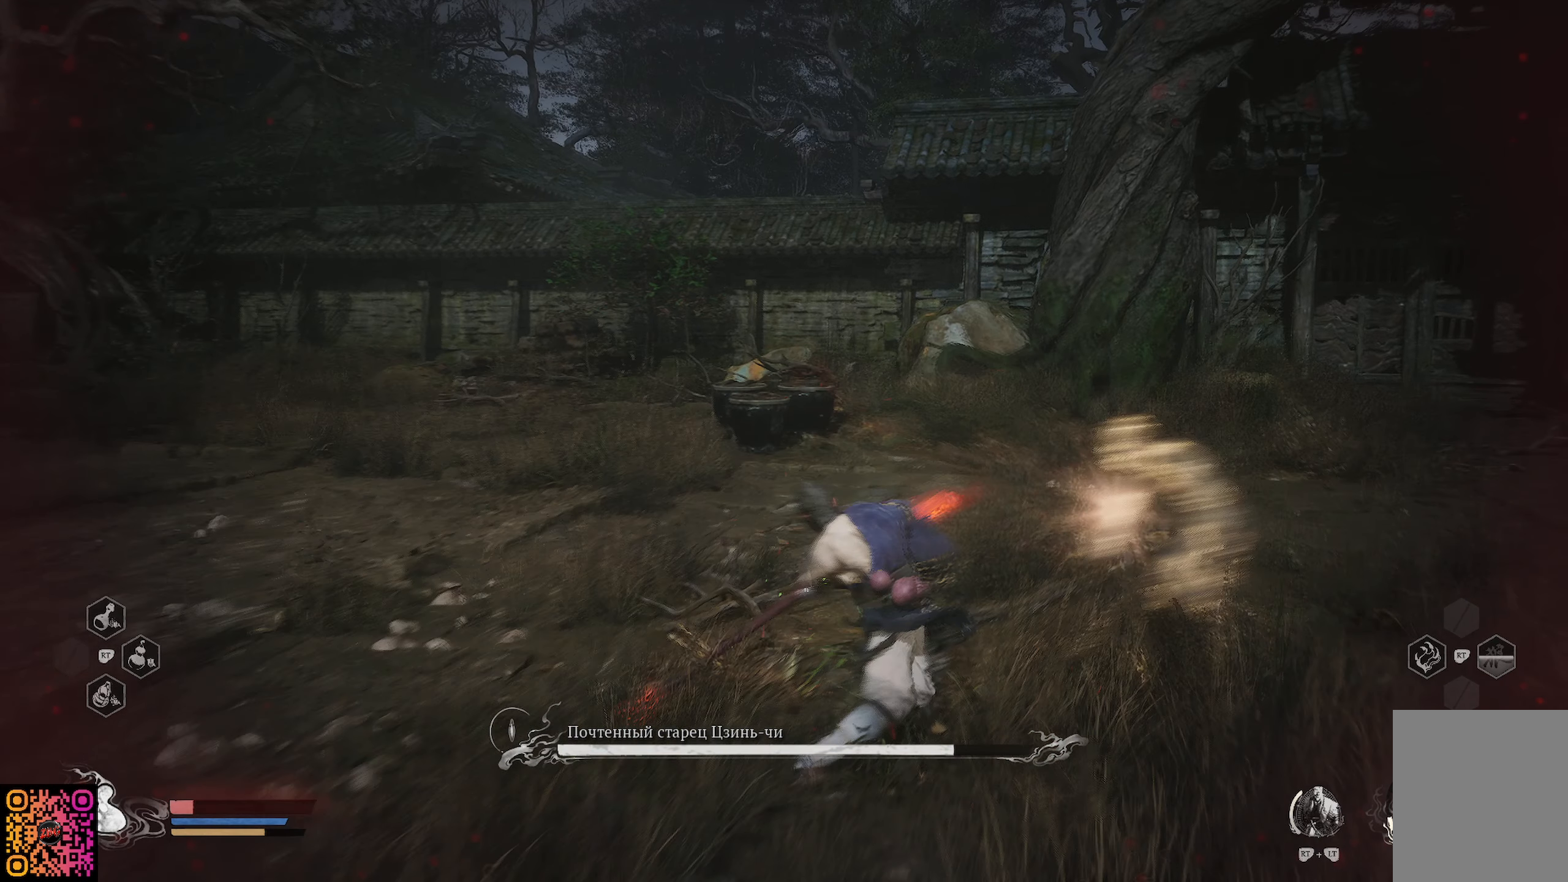
{"buttons": ["R1"], "left_stick": "up", "right_stick": "center", "events": [[167, "right_stick", "right"], [401, "left_stick", "up"], [434, "right_stick", "center"]]}
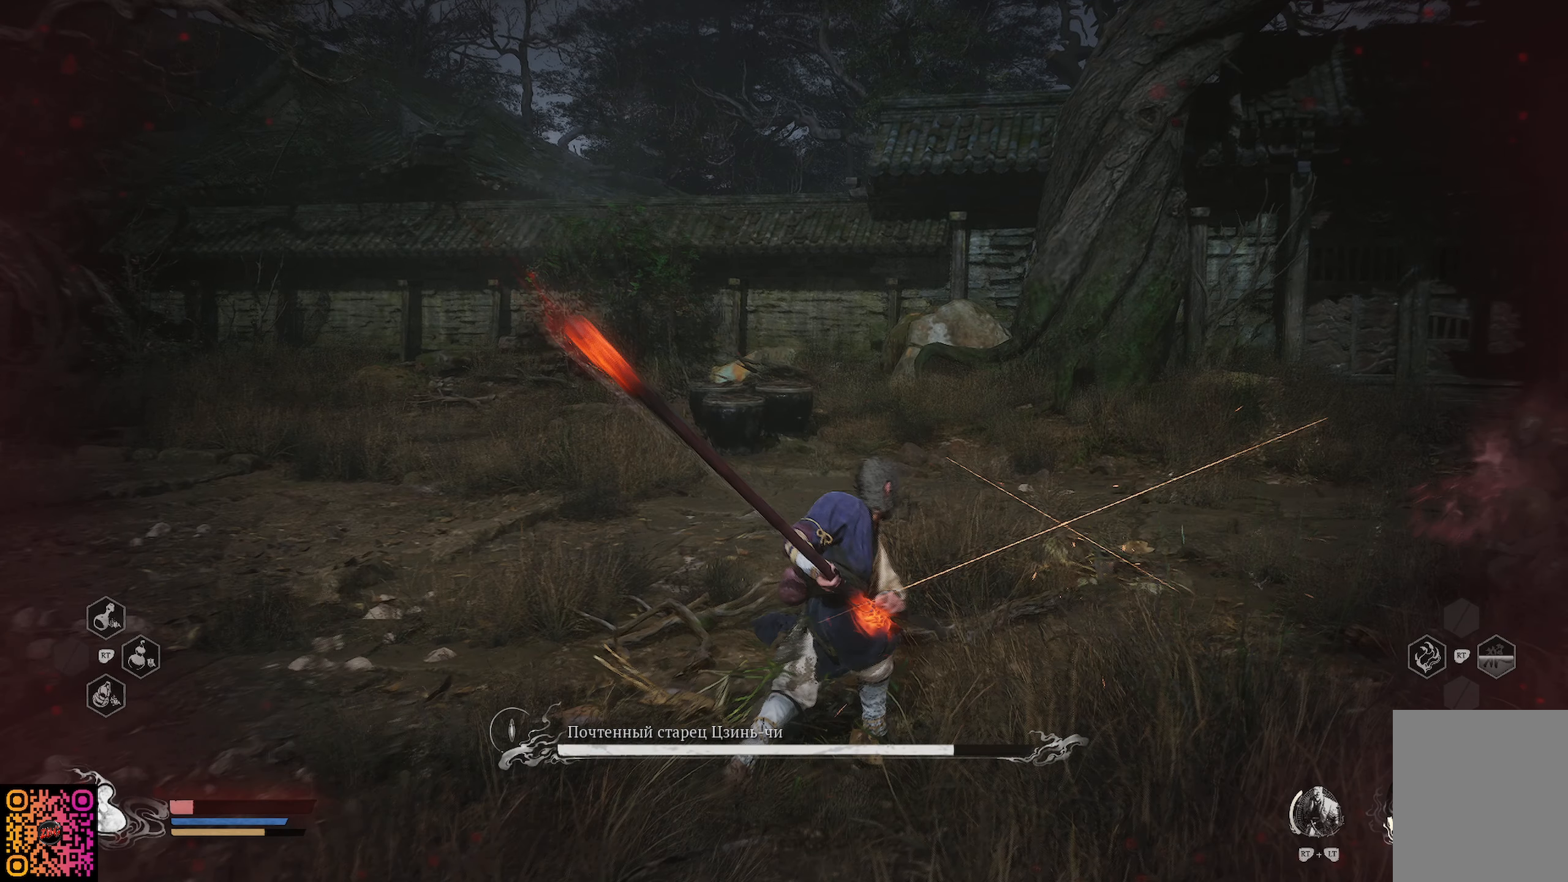
{"buttons": ["R1"], "left_stick": "up-right", "right_stick": "right", "events": [[350, "right_stick", "right"], [367, "left_stick", "up-right"]]}
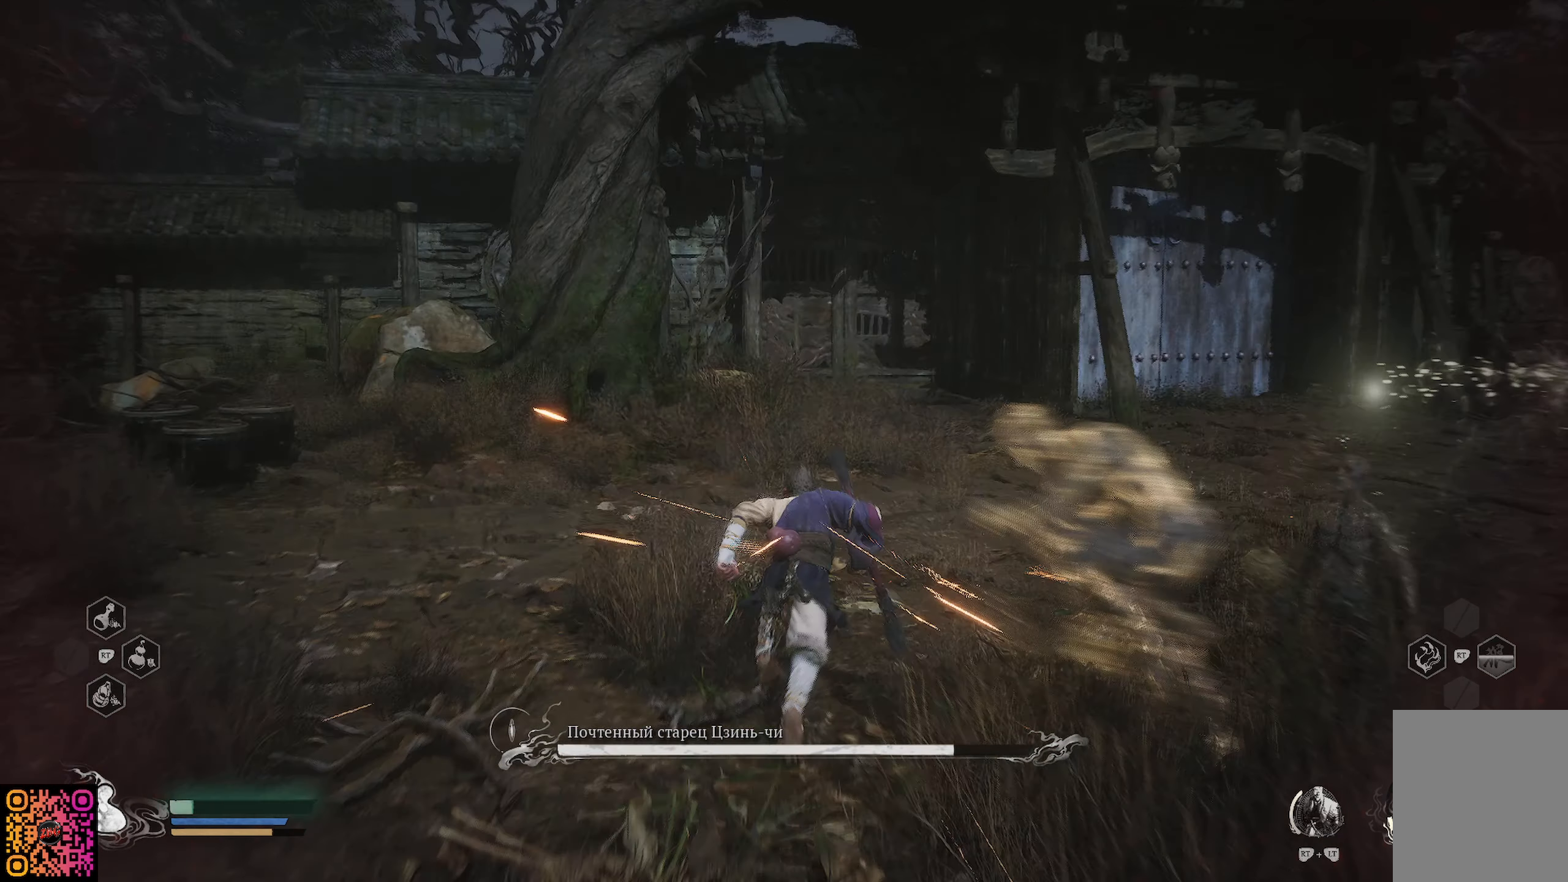
{"buttons": ["R1"], "left_stick": "up-right", "right_stick": "center", "events": [[117, "right_stick", "center"]]}
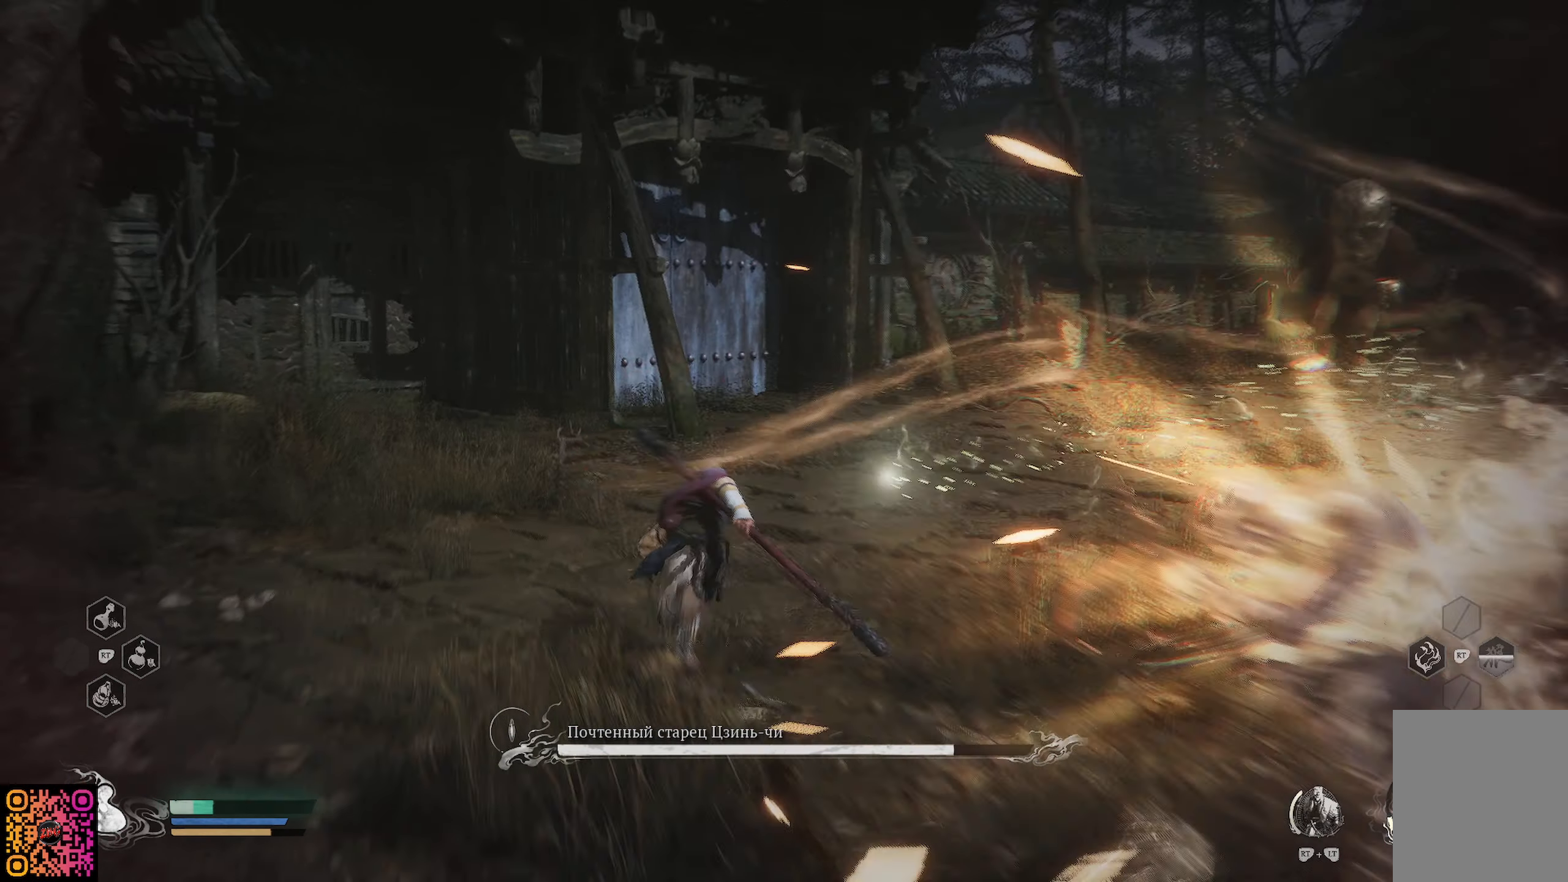
{"buttons": ["R1"], "left_stick": "up-right", "right_stick": "right", "events": [[334, "right_stick", "right"]]}
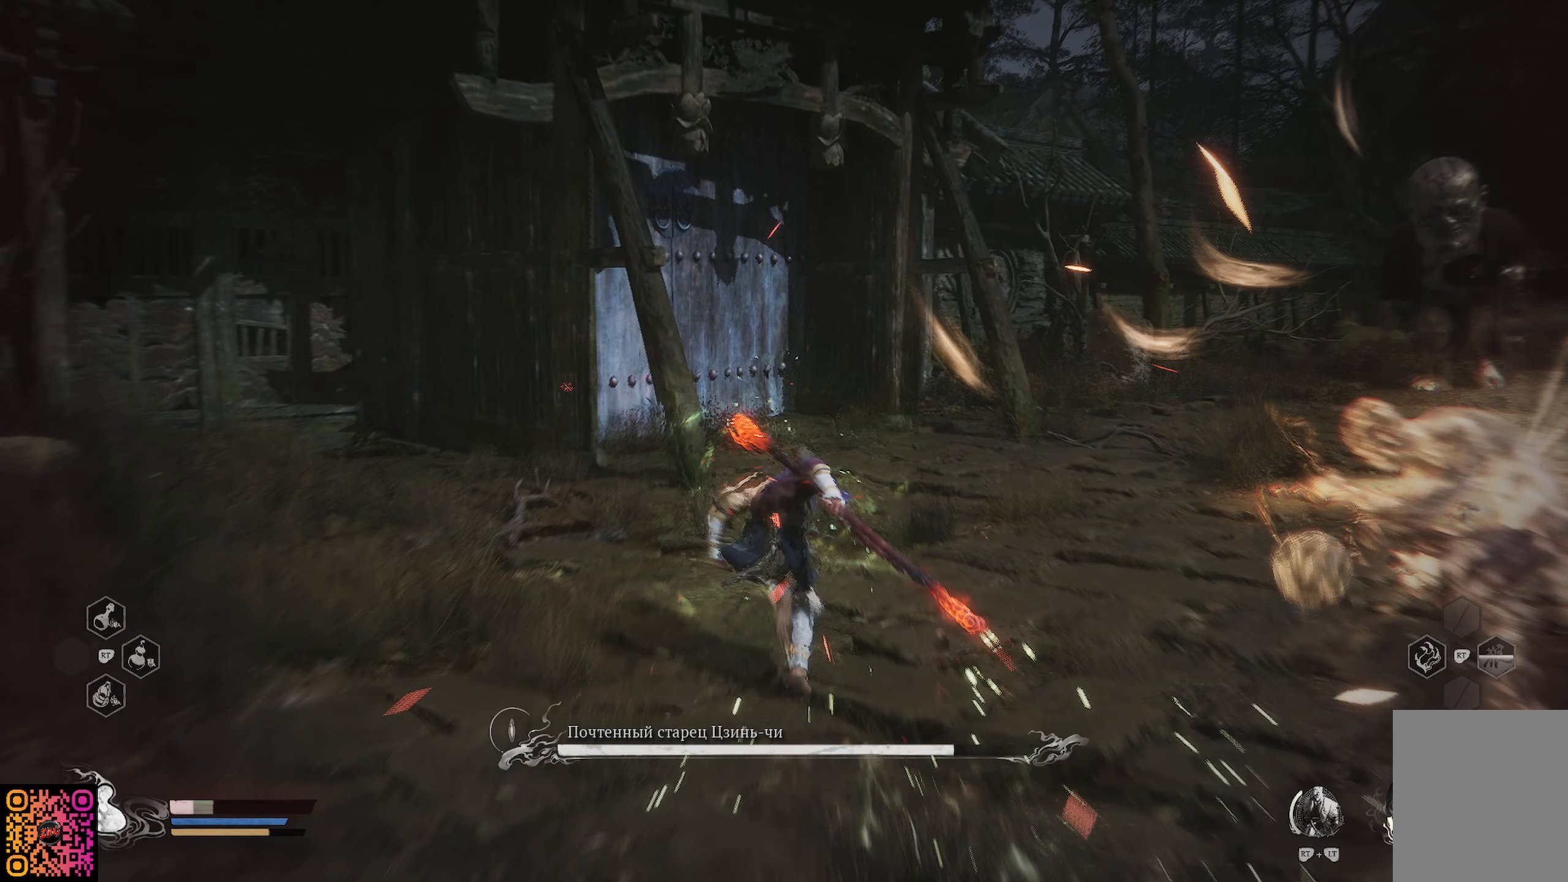
{"buttons": ["R1"], "left_stick": "up-right", "right_stick": "right", "events": [[117, "right_stick", "center"], [384, "right_stick", "right"]]}
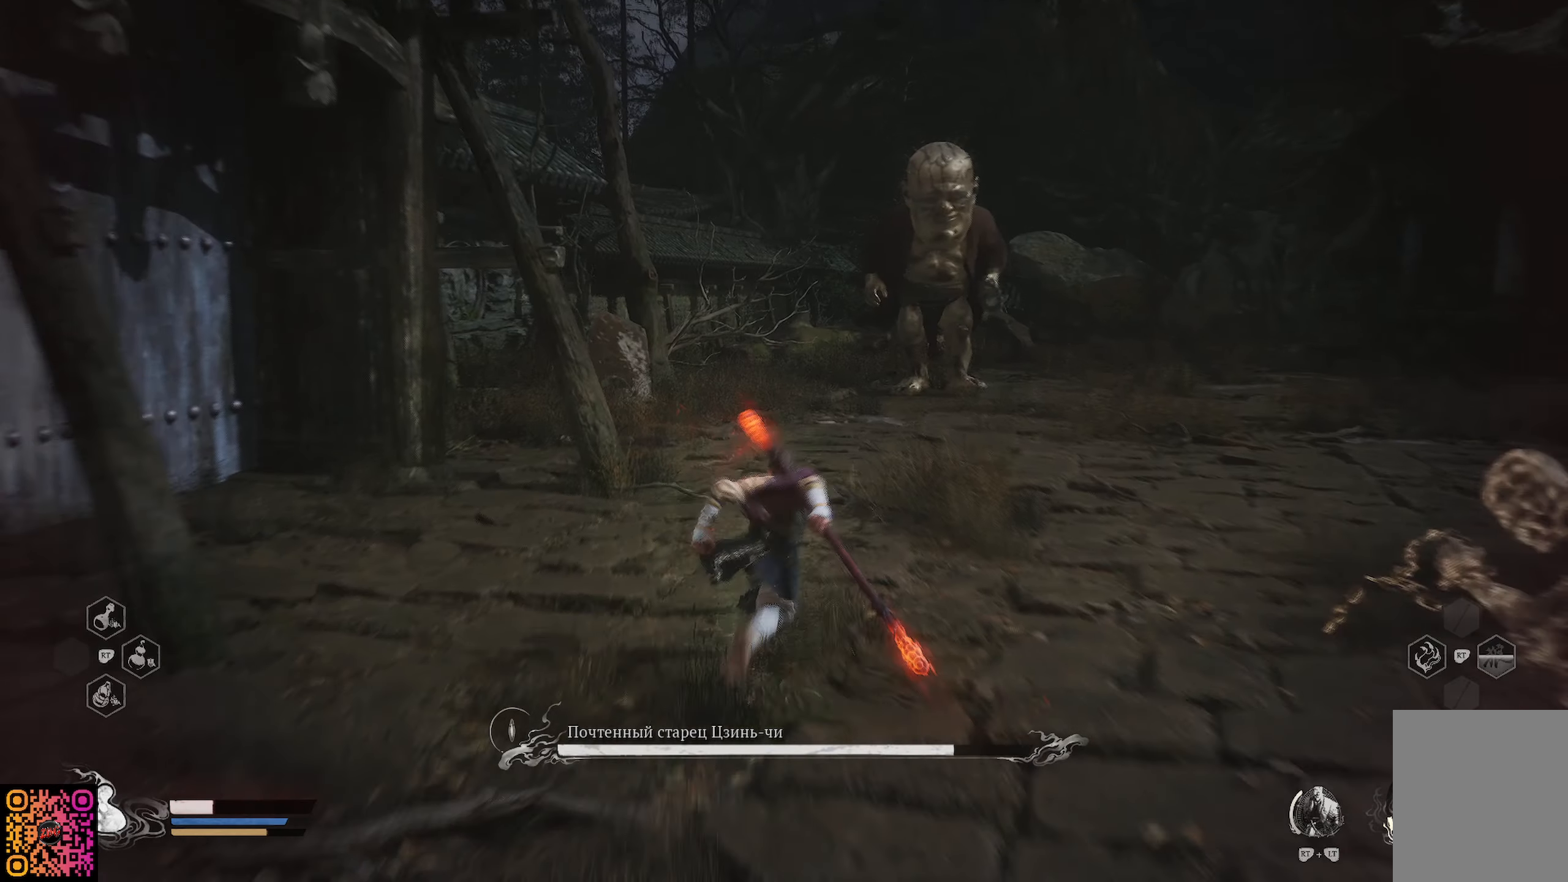
{"buttons": ["R1"], "left_stick": "up-right", "right_stick": "right", "events": []}
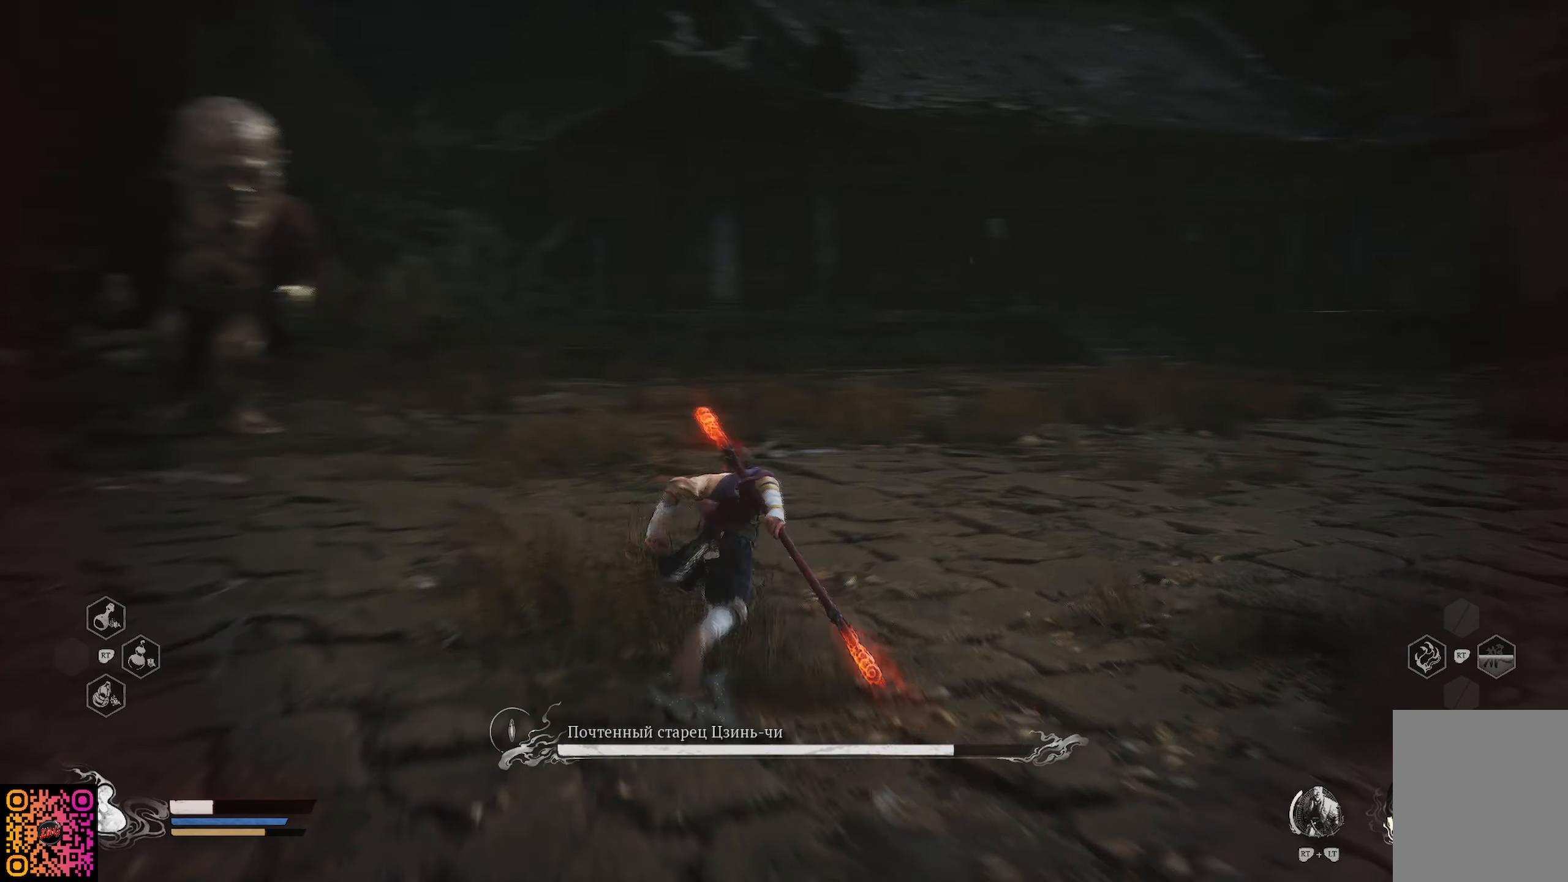
{"buttons": ["R1"], "left_stick": "up-right", "right_stick": "right", "events": [[200, "right_stick", "center"], [434, "right_stick", "right"]]}
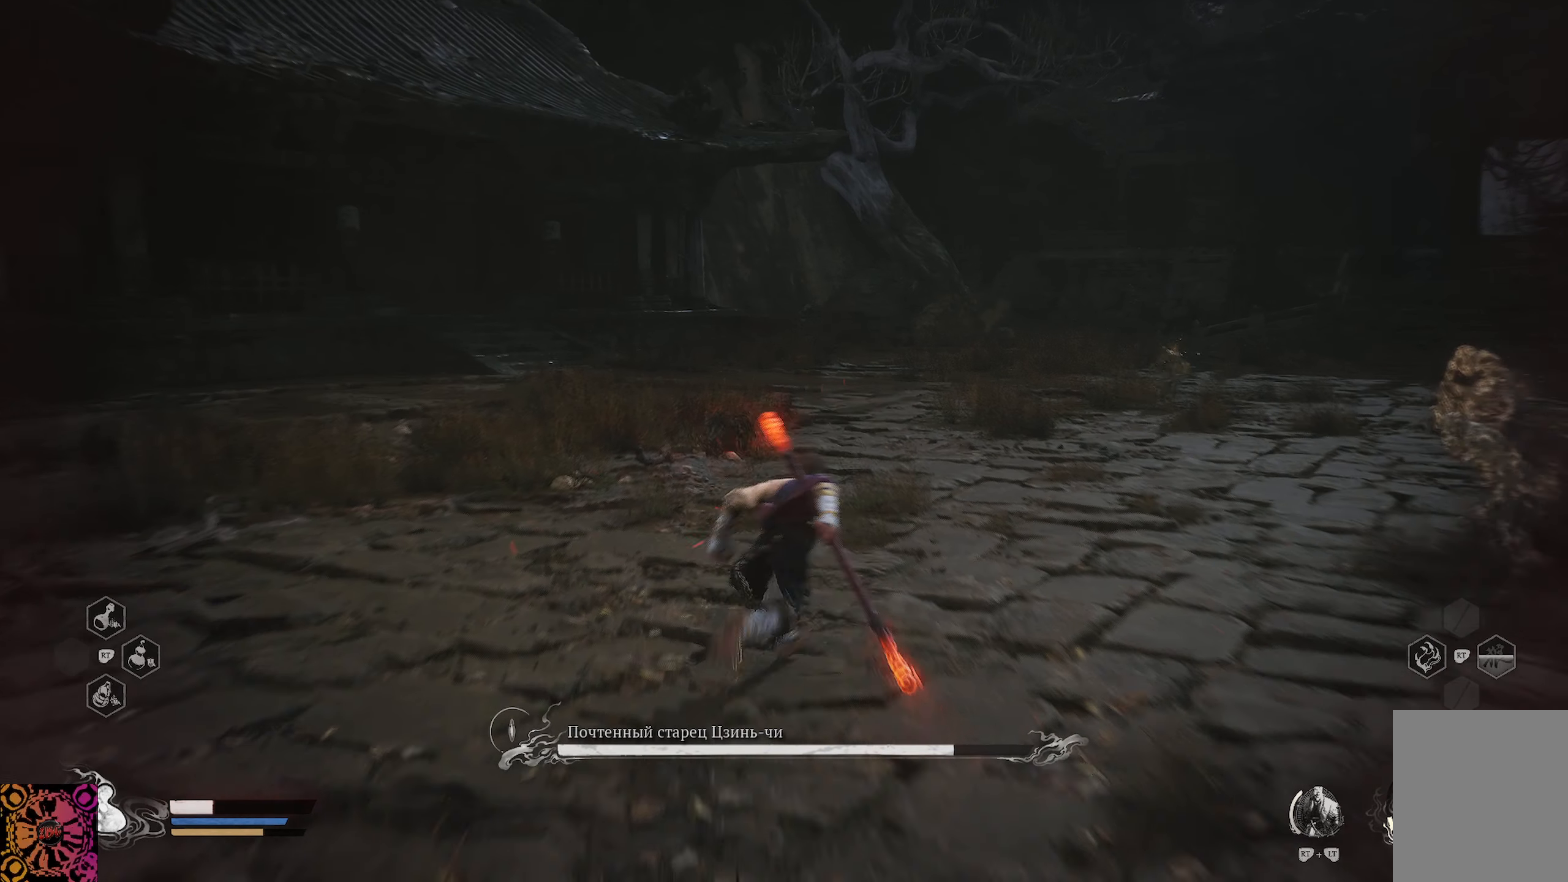
{"buttons": ["R1"], "left_stick": "up-right", "right_stick": "center", "events": [[166, "right_stick", "center"]]}
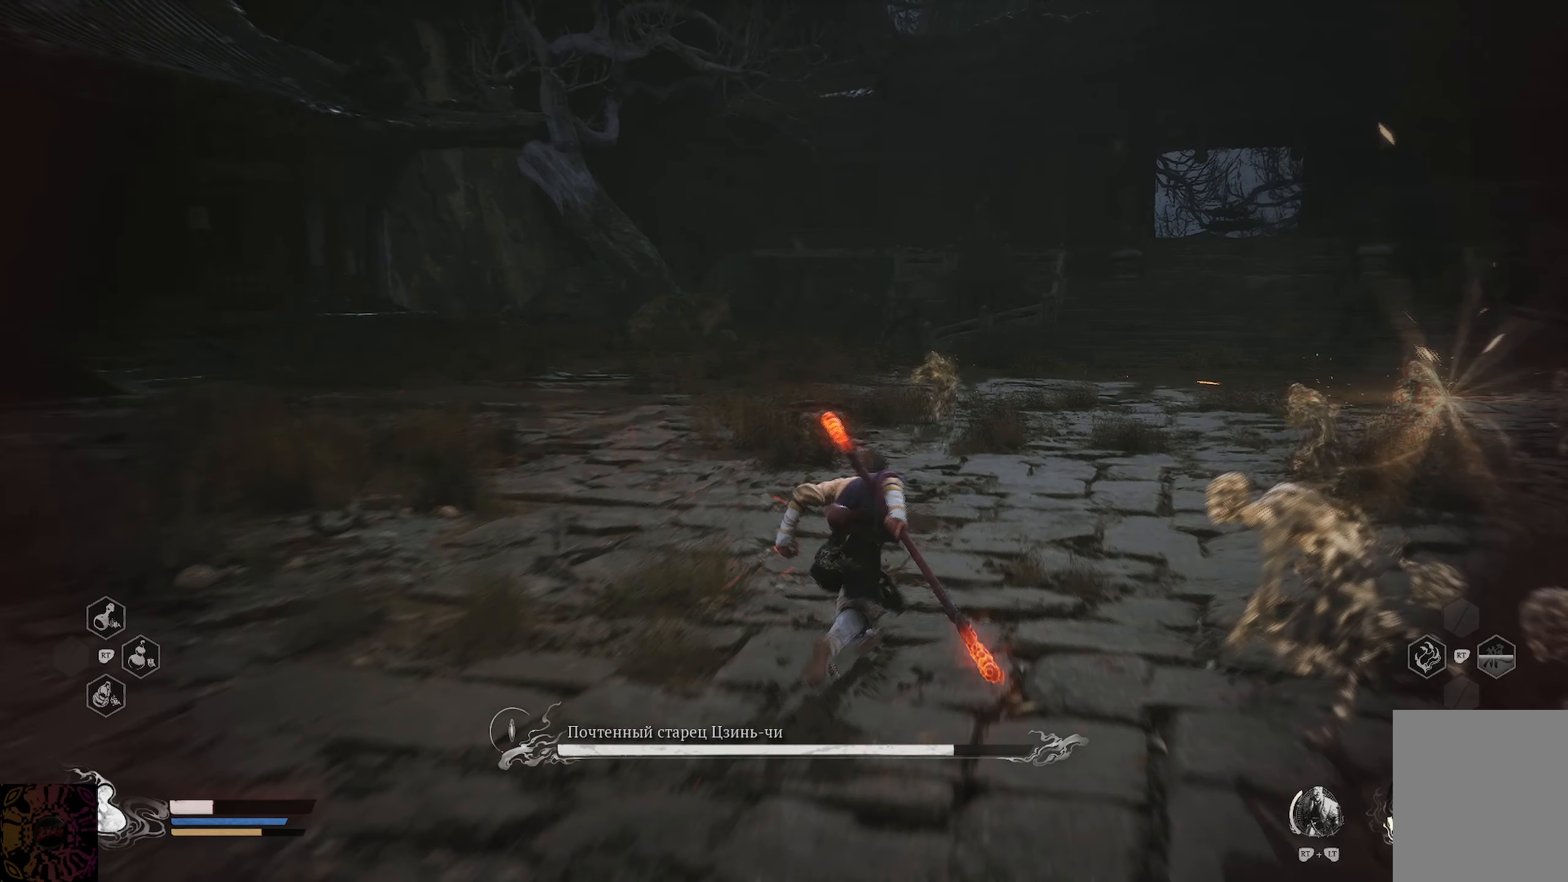
{"buttons": ["R1"], "left_stick": "up-right", "right_stick": "center", "events": []}
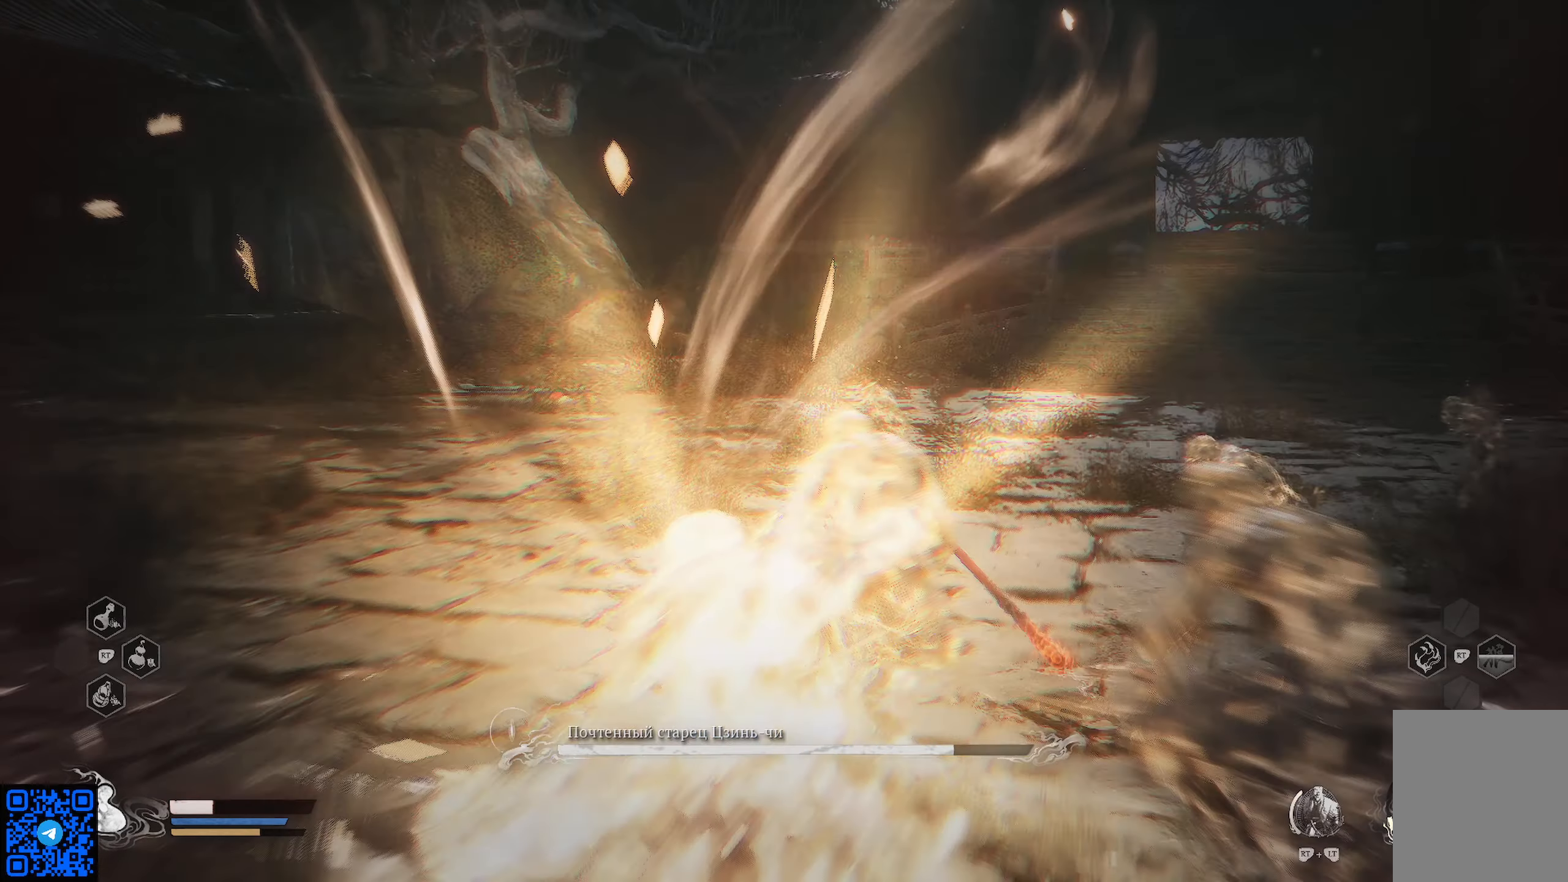
{"buttons": ["R1"], "left_stick": "up-right", "right_stick": "center", "events": []}
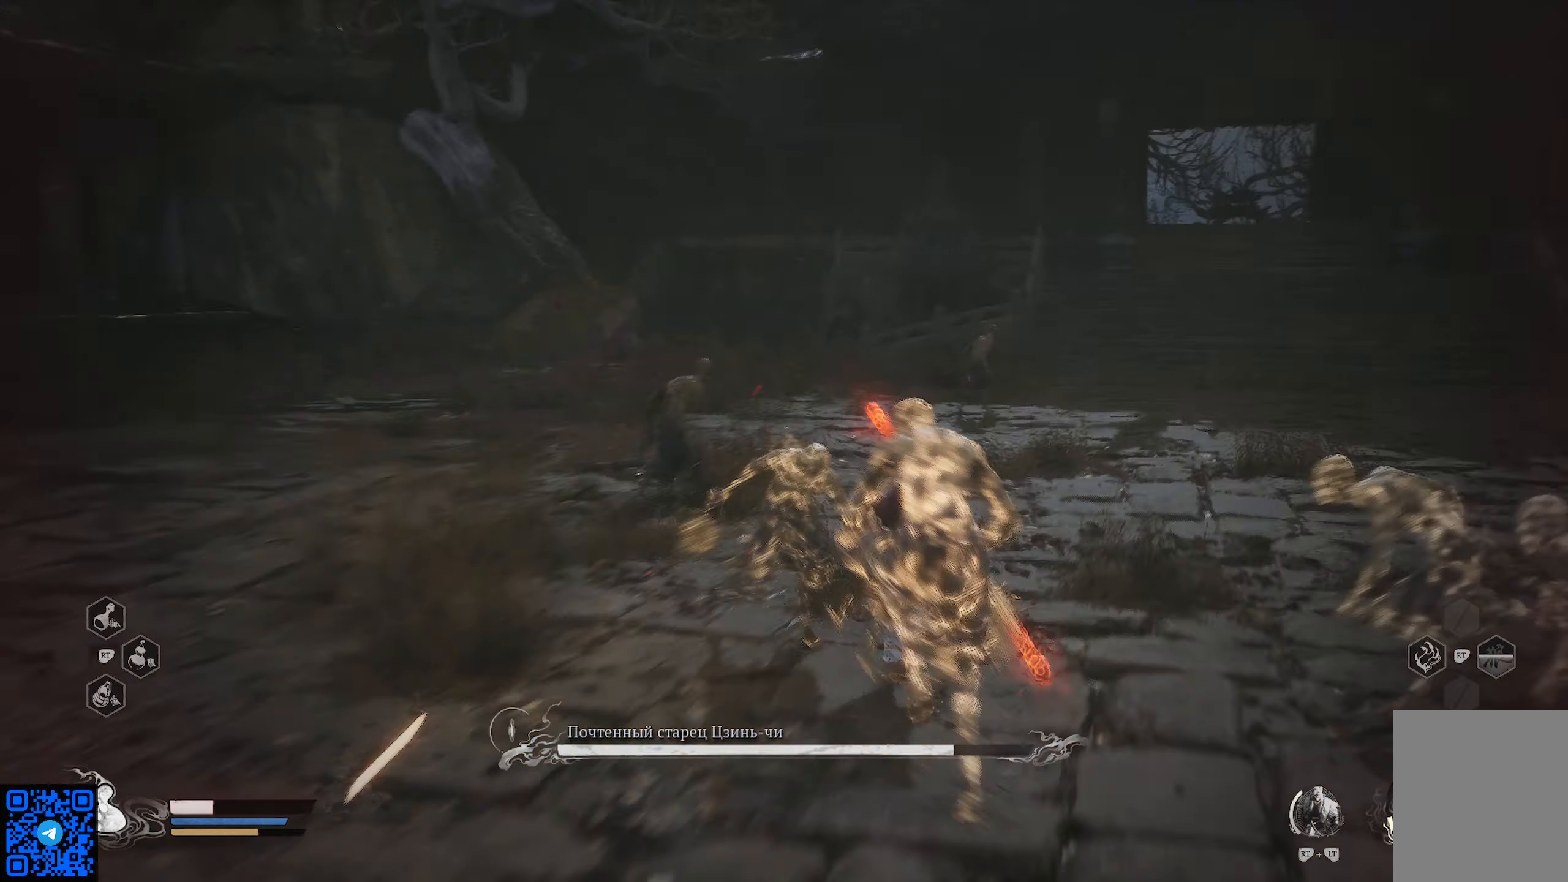
{"buttons": ["R1"], "left_stick": "up", "right_stick": "center", "events": [[134, "left_stick", "up"]]}
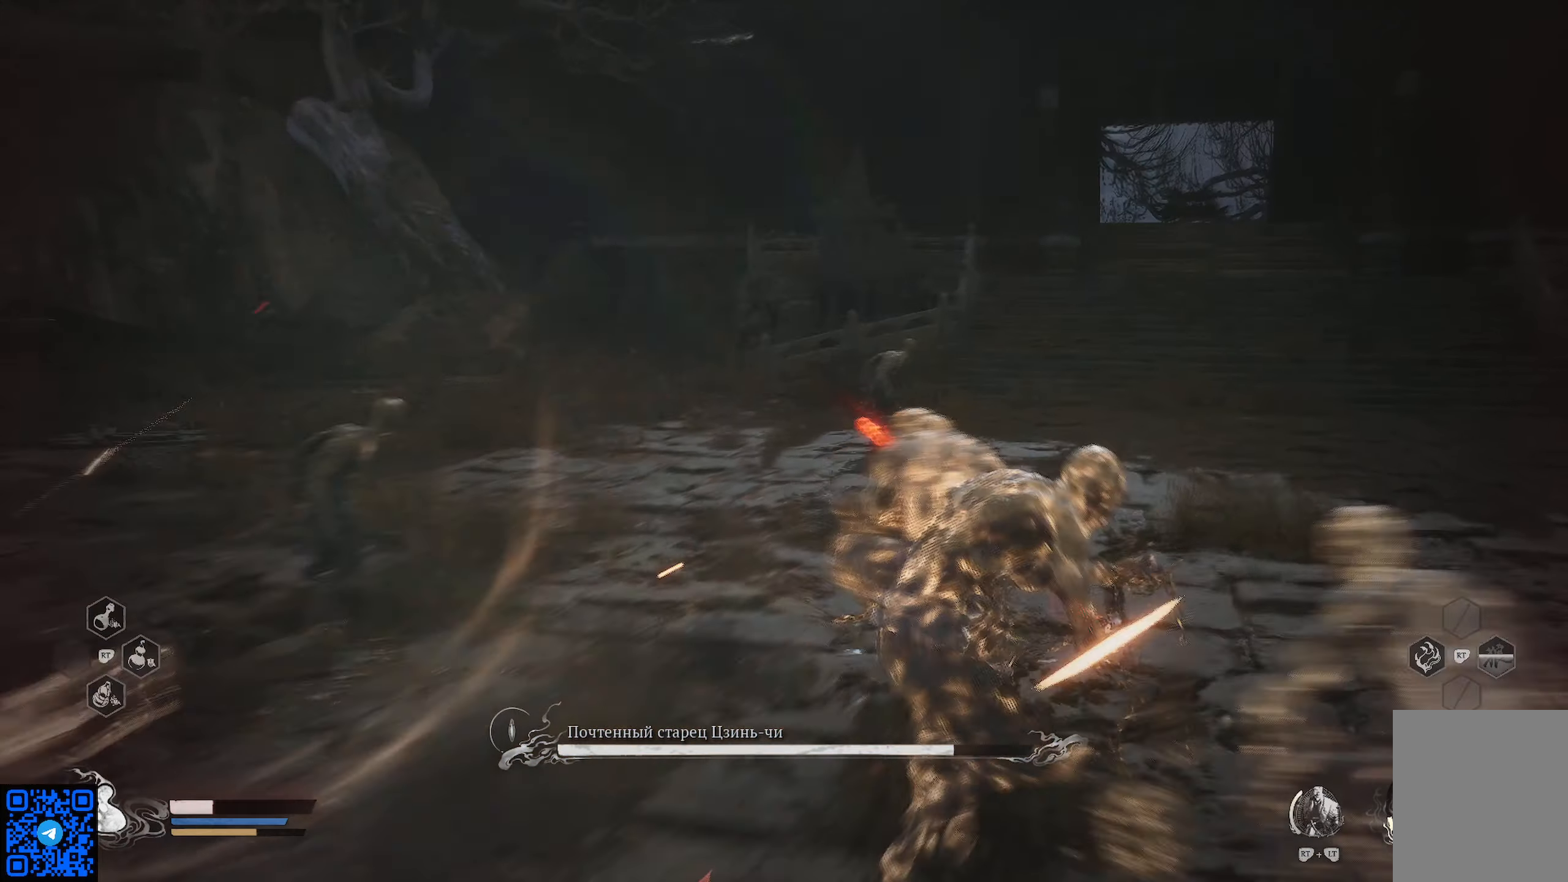
{"buttons": ["X", "R1"], "left_stick": "up", "right_stick": "center", "events": [[500, "X", "down"]]}
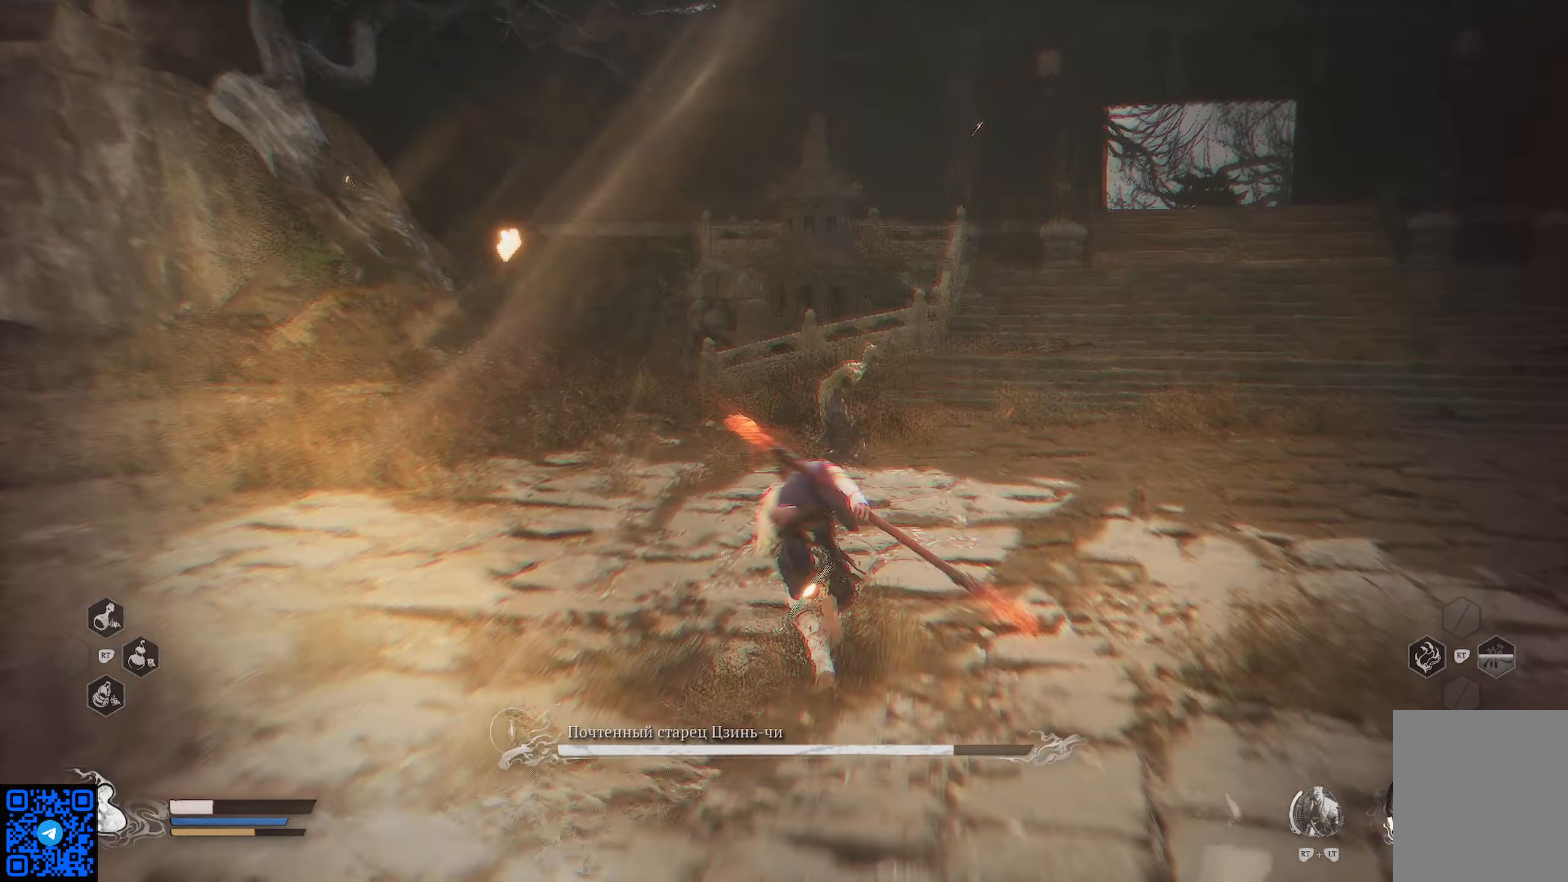
{"buttons": ["X", "R1"], "left_stick": "up-right", "right_stick": "center", "events": [[100, "X", "up"], [184, "X", "down"], [200, "left_stick", "up-right"], [250, "X", "up"], [334, "X", "down"], [417, "X", "up"], [501, "X", "down"]]}
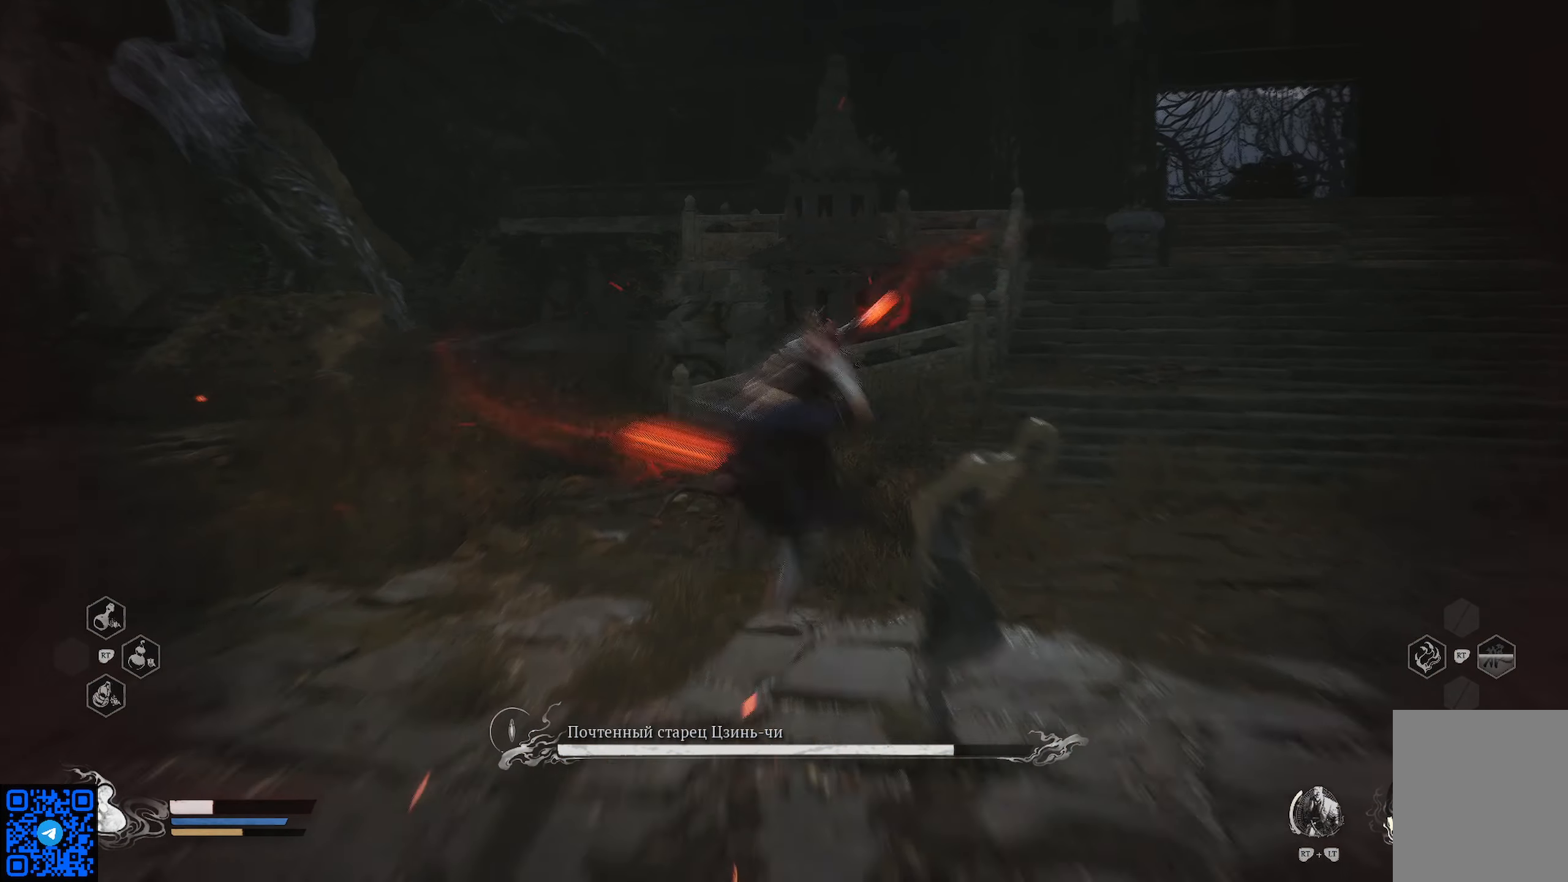
{"buttons": [], "left_stick": "right", "right_stick": "center", "events": [[100, "X", "up"], [116, "left_stick", "right"], [183, "X", "down"], [250, "X", "up"], [333, "X", "down"], [417, "X", "up"], [467, "R1", "up"]]}
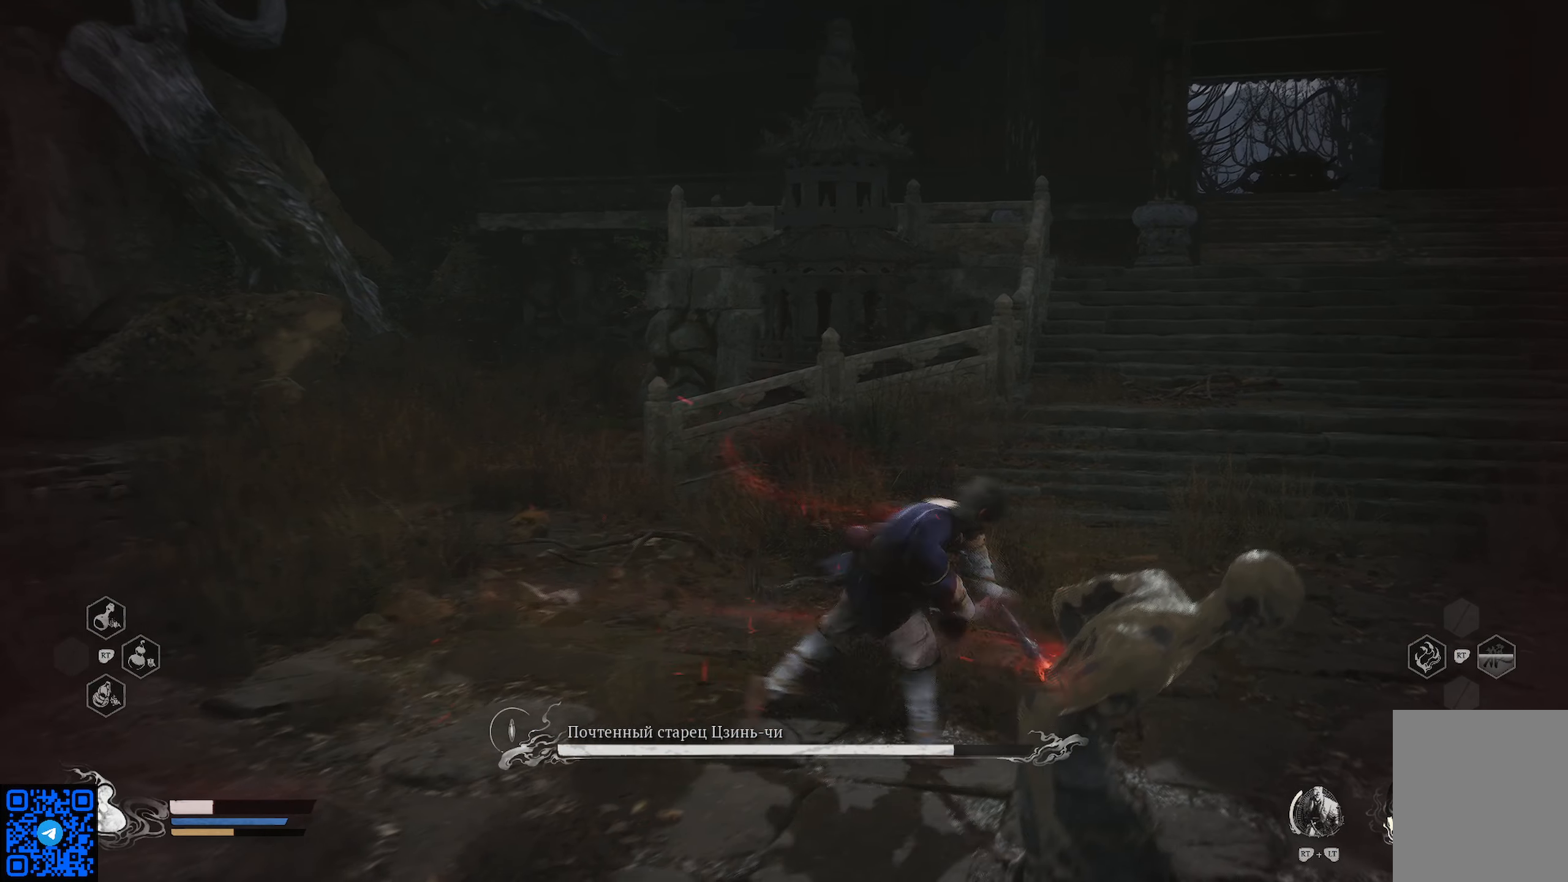
{"buttons": [], "left_stick": "down-left", "right_stick": "left", "events": [[17, "left_stick", "down-right"], [150, "right_stick", "down-right"], [401, "left_stick", "down"], [401, "right_stick", "down-left"], [484, "right_stick", "left"], [501, "left_stick", "down-left"]]}